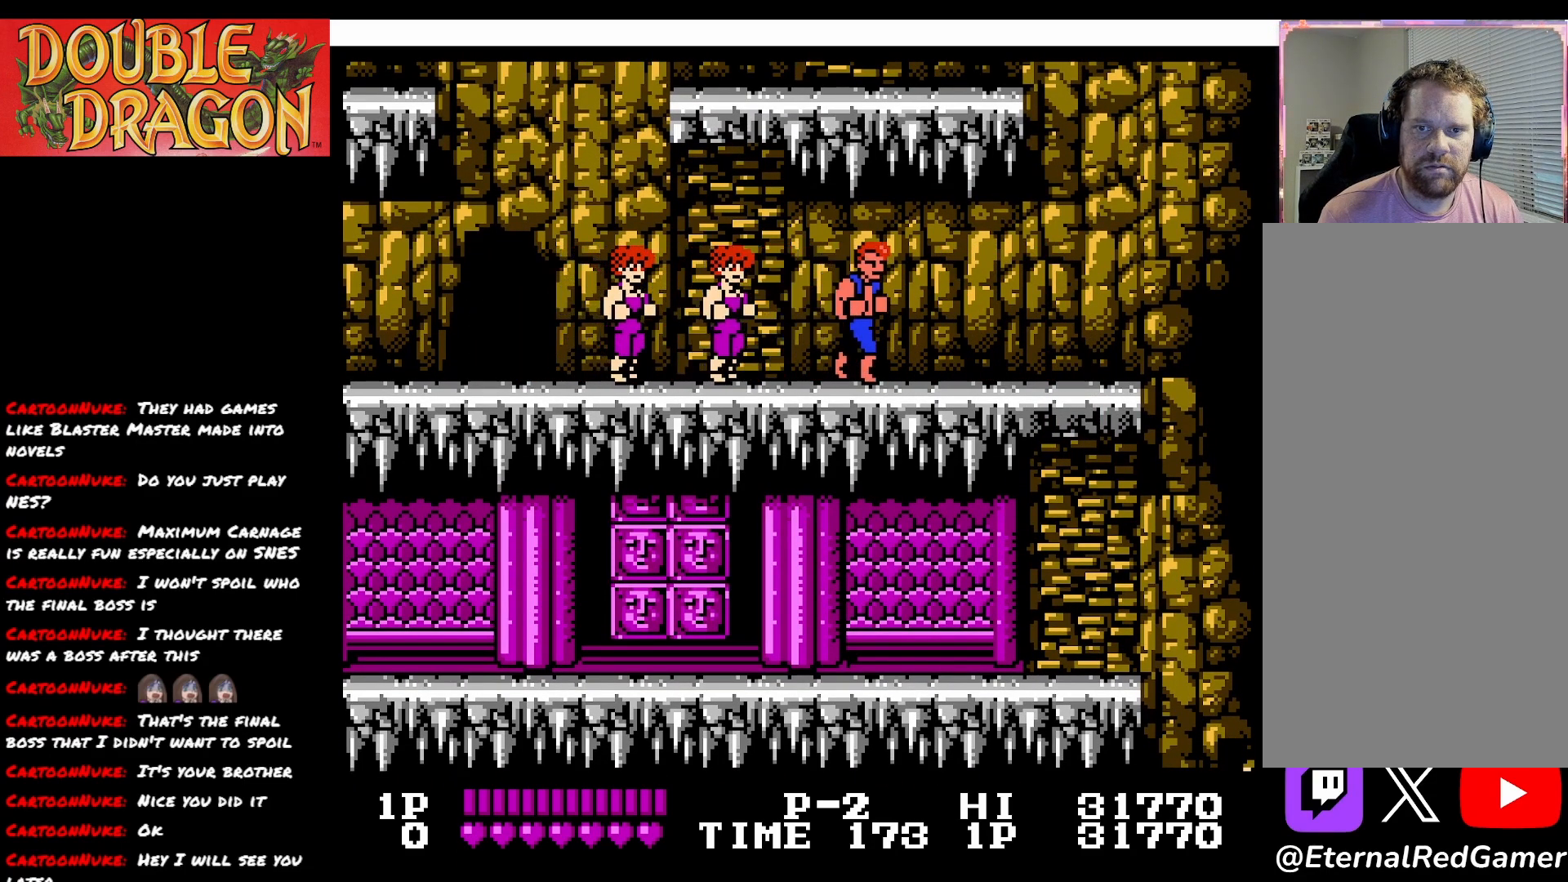
Gameplay with a controller (Xbox layout); each line is a JSON object with the inputs held at the frame after it. "events" lists button and stick changes between this image and that frame as [ms after this image, input, new state], when the widget could be followed in between. Not read: left_stick.
{"buttons": ["DPAD_RIGHT"], "right_stick": "center", "events": [[33, "A", "up"], [450, "DPAD_RIGHT", "down"]]}
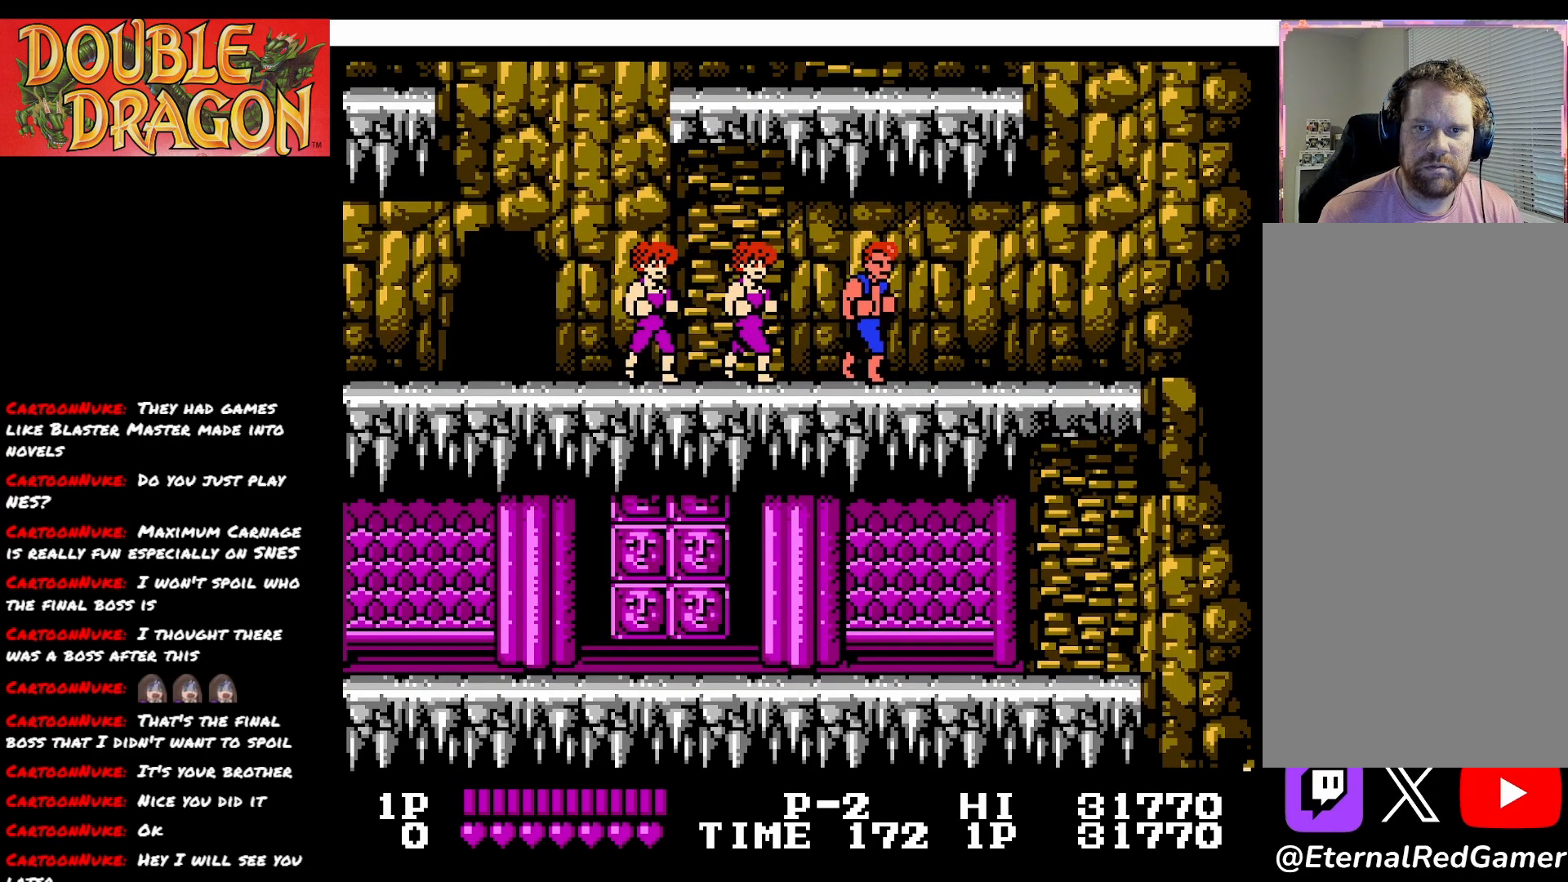
{"buttons": ["DPAD_RIGHT"], "right_stick": "center", "events": [[17, "DPAD_RIGHT", "up"], [67, "A", "down"], [150, "A", "up"], [484, "DPAD_RIGHT", "down"]]}
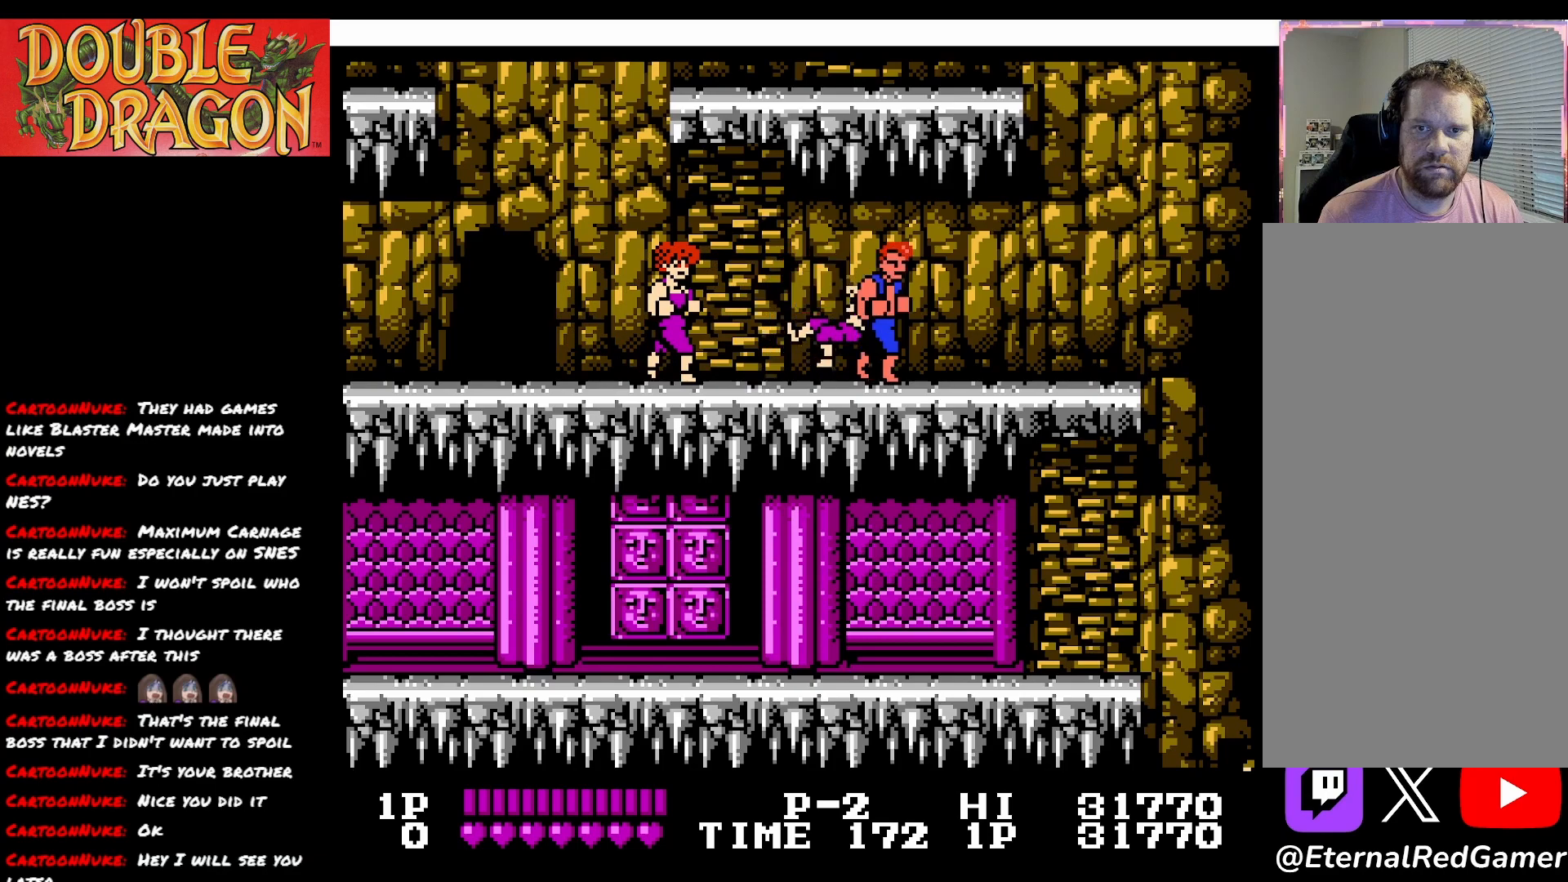
{"buttons": ["X"], "right_stick": "center", "events": [[116, "DPAD_RIGHT", "up"], [233, "DPAD_LEFT", "down"], [483, "DPAD_LEFT", "up"], [483, "X", "down"]]}
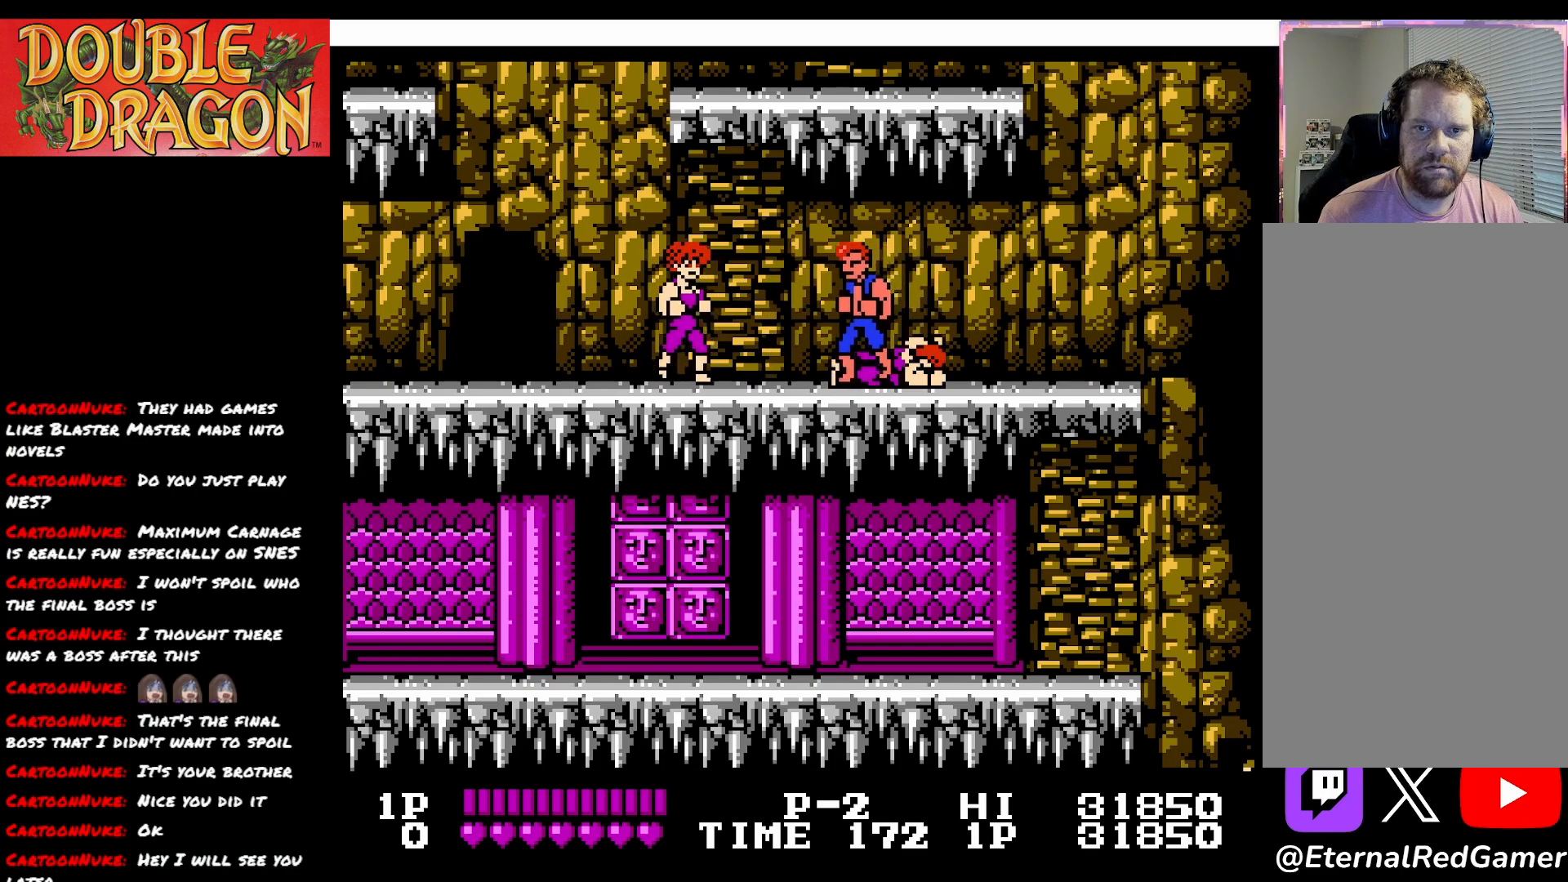
{"buttons": ["DPAD_LEFT"], "right_stick": "center", "events": [[134, "X", "up"], [484, "DPAD_LEFT", "down"]]}
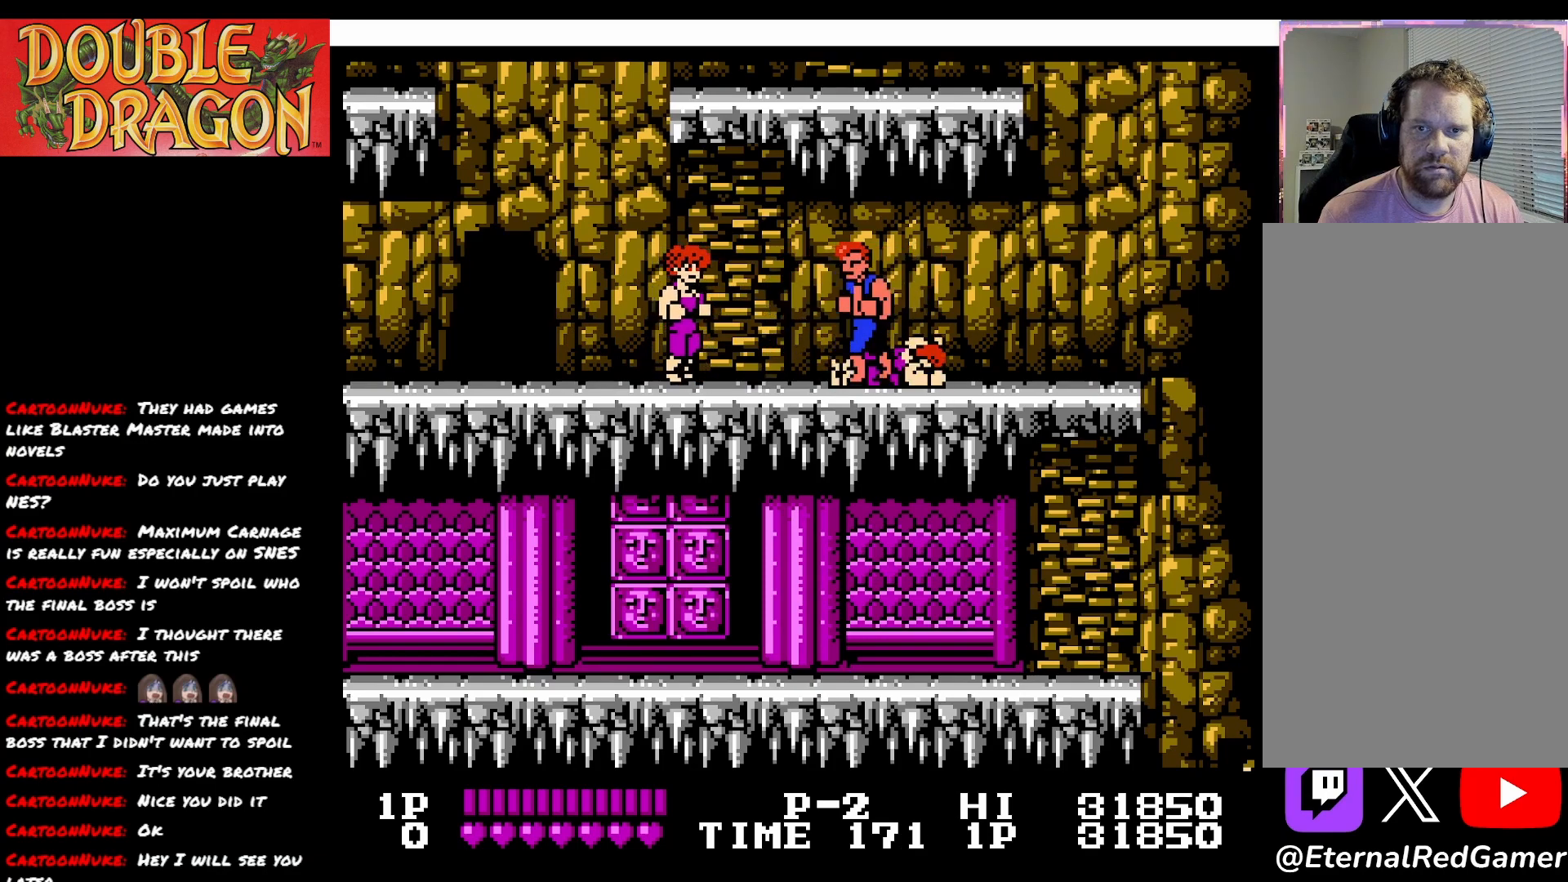
{"buttons": [], "right_stick": "center", "events": [[150, "DPAD_LEFT", "up"], [200, "DPAD_RIGHT", "down"], [250, "DPAD_RIGHT", "up"], [317, "A", "down"], [400, "A", "up"]]}
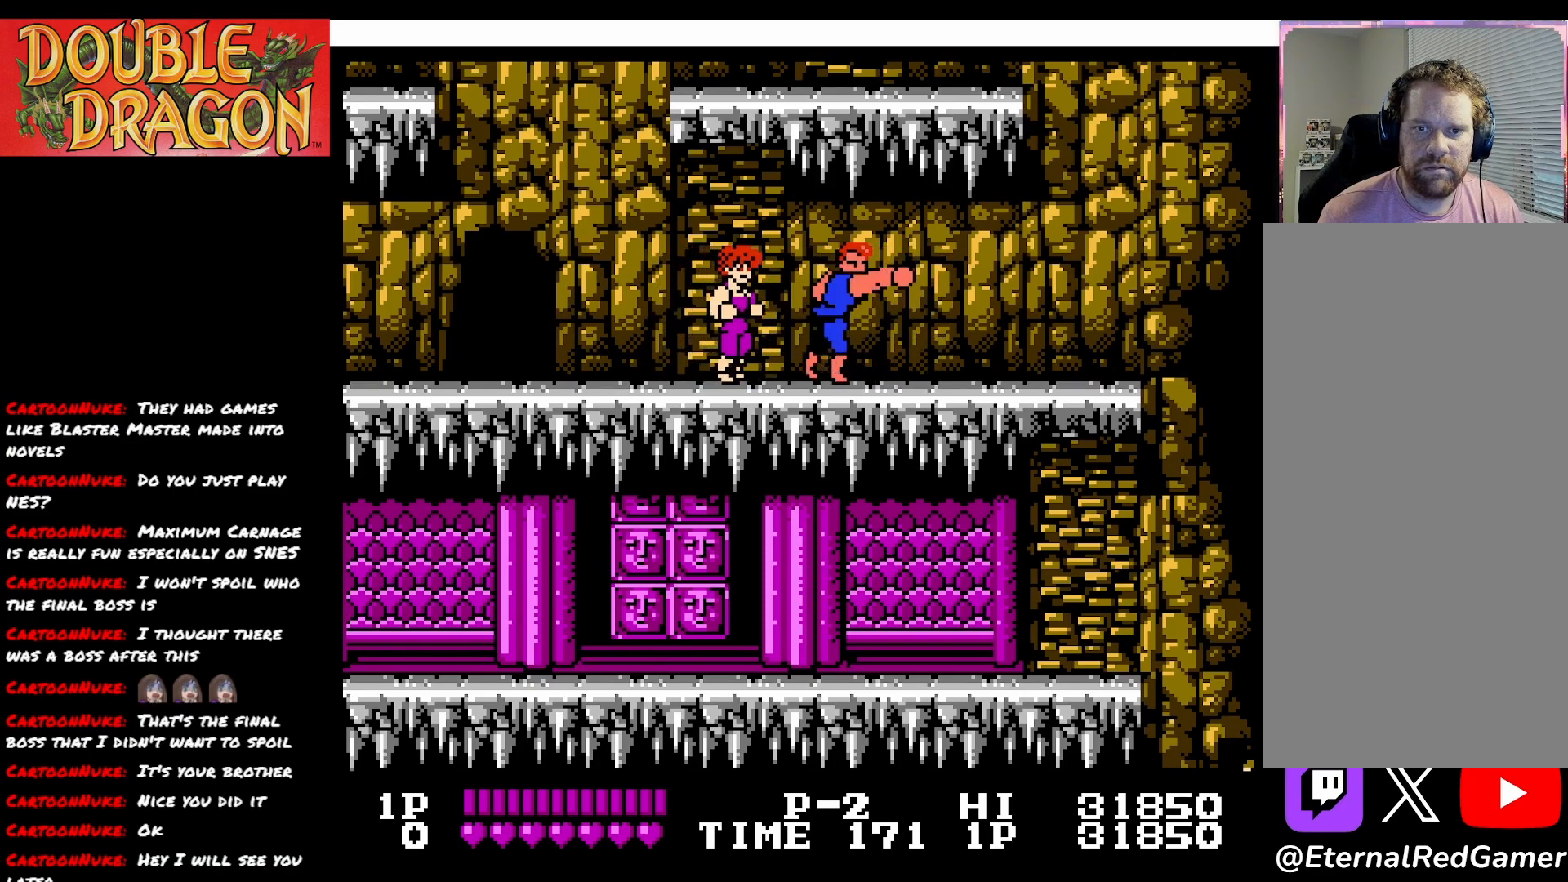
{"buttons": ["DPAD_RIGHT"], "right_stick": "center", "events": [[284, "DPAD_RIGHT", "down"]]}
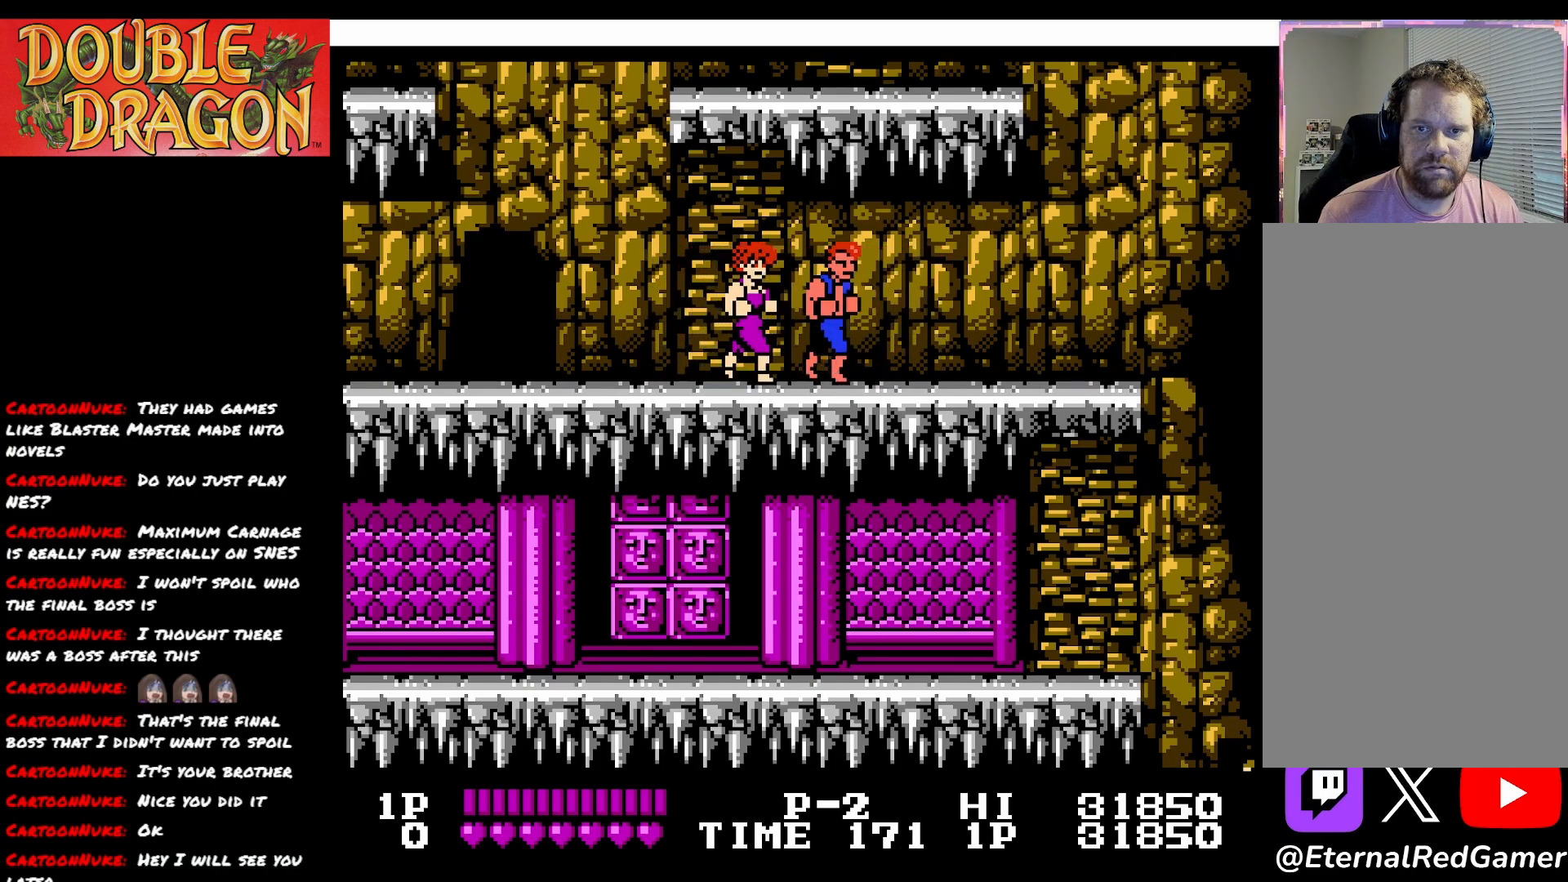
{"buttons": [], "right_stick": "center", "events": [[166, "DPAD_RIGHT", "up"], [217, "A", "down"], [283, "A", "up"], [400, "A", "down"], [467, "A", "up"]]}
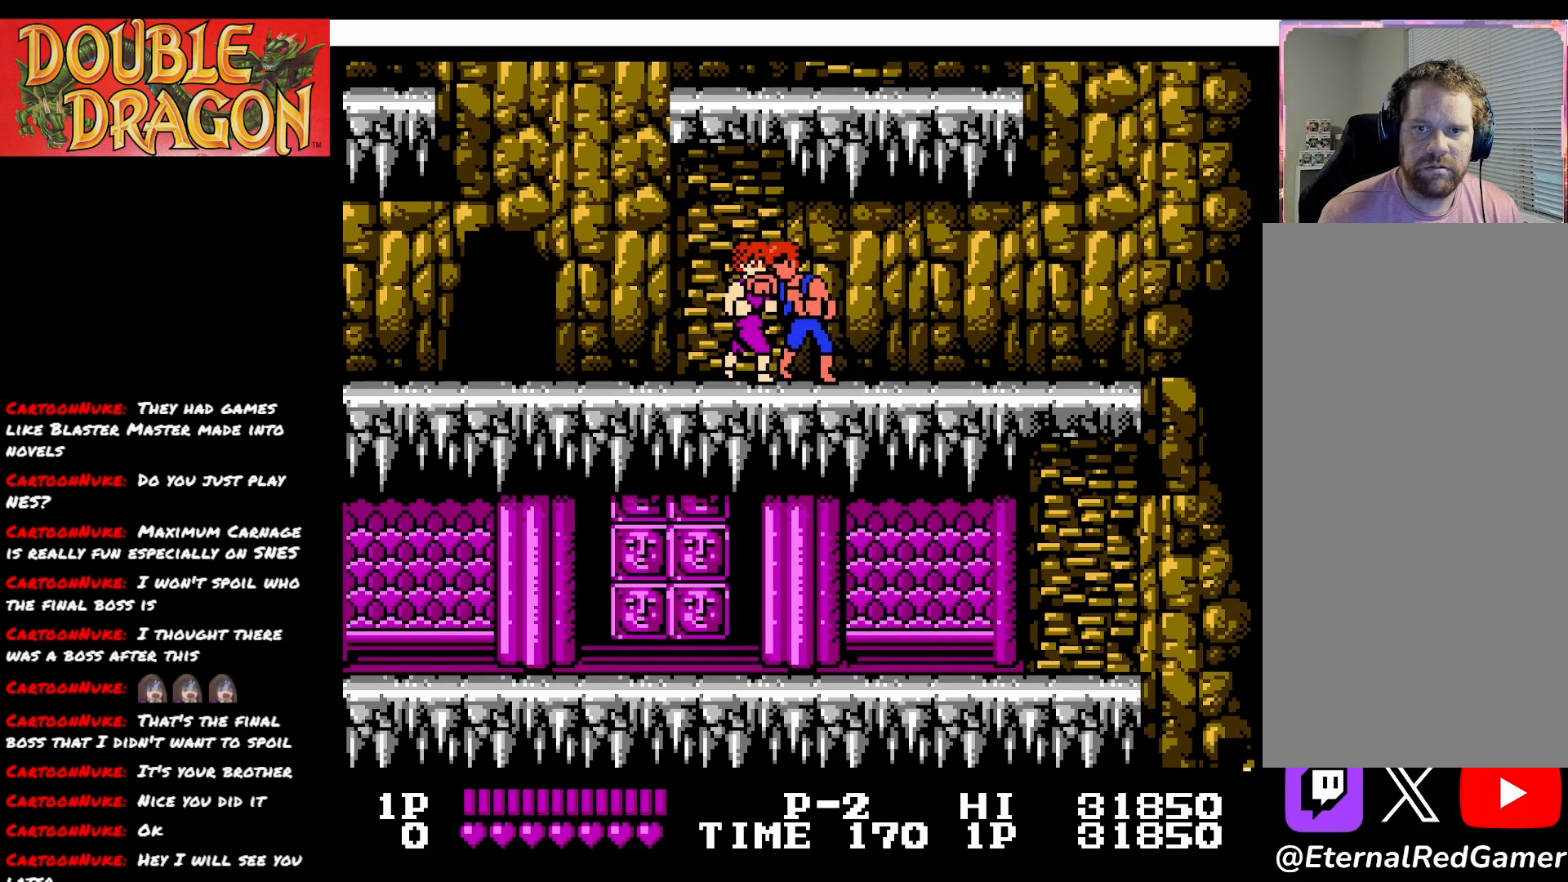
{"buttons": ["DPAD_RIGHT"], "right_stick": "center", "events": [[217, "DPAD_RIGHT", "down"]]}
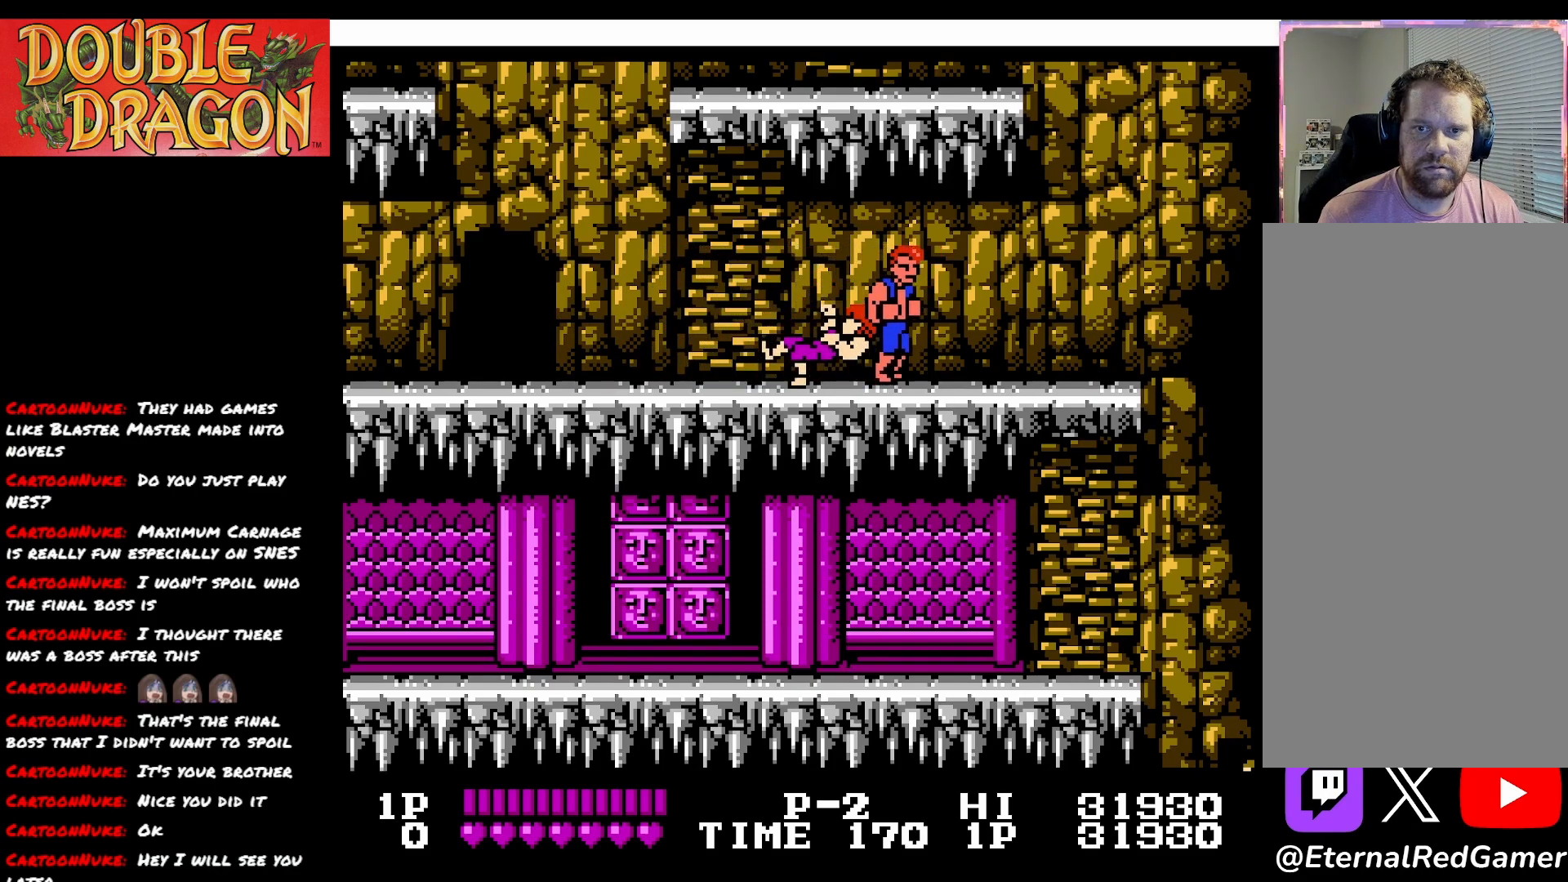
{"buttons": ["DPAD_RIGHT"], "right_stick": "center", "events": [[16, "DPAD_RIGHT", "up"], [217, "DPAD_RIGHT", "down"]]}
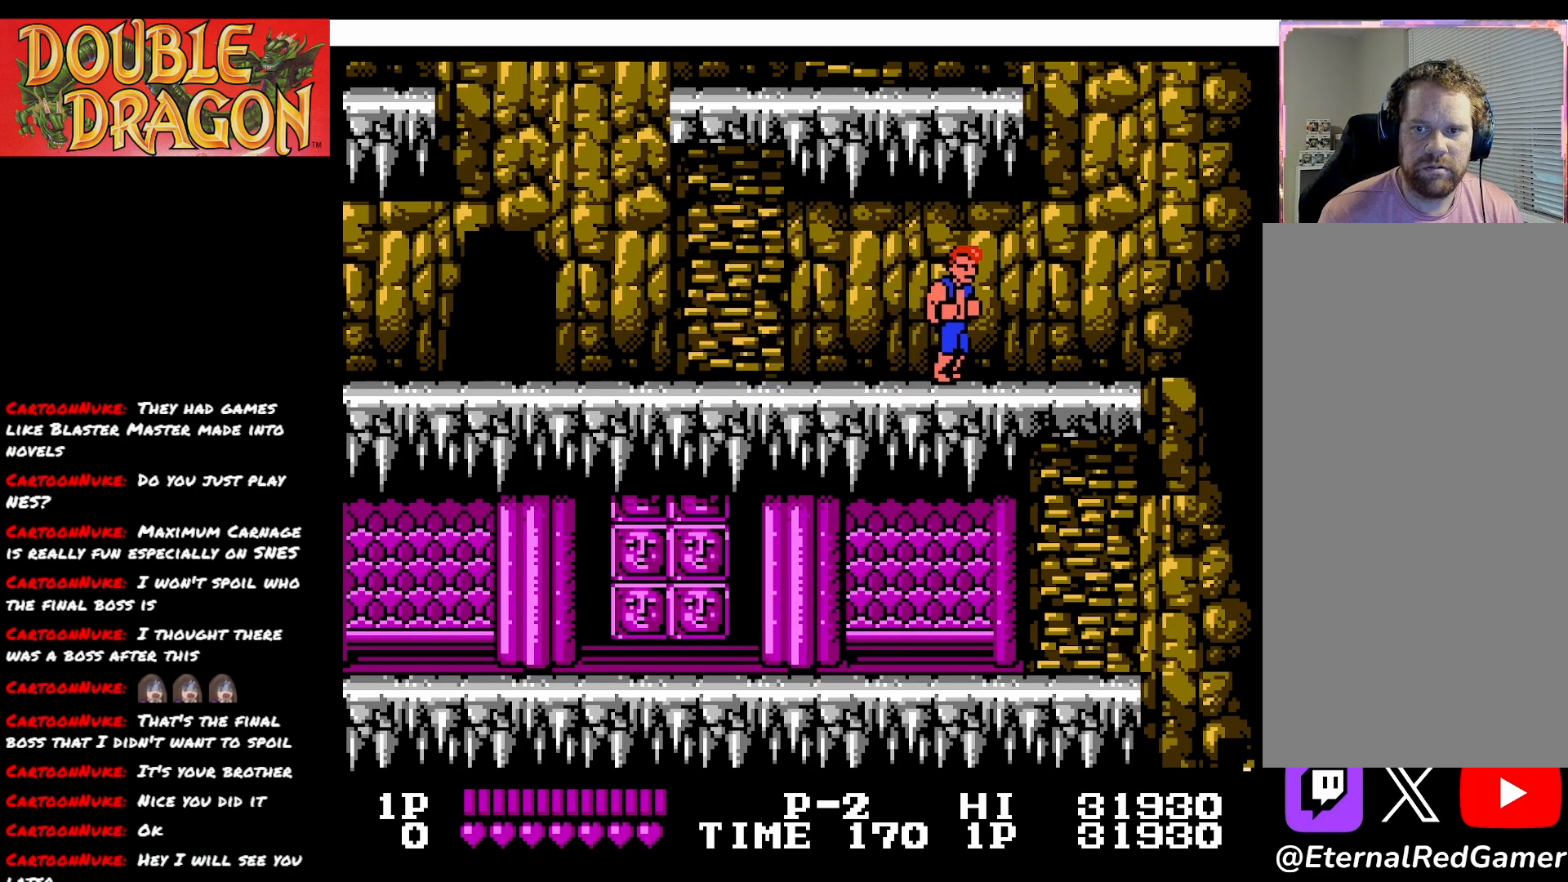
{"buttons": [], "right_stick": "center", "events": [[250, "DPAD_RIGHT", "up"]]}
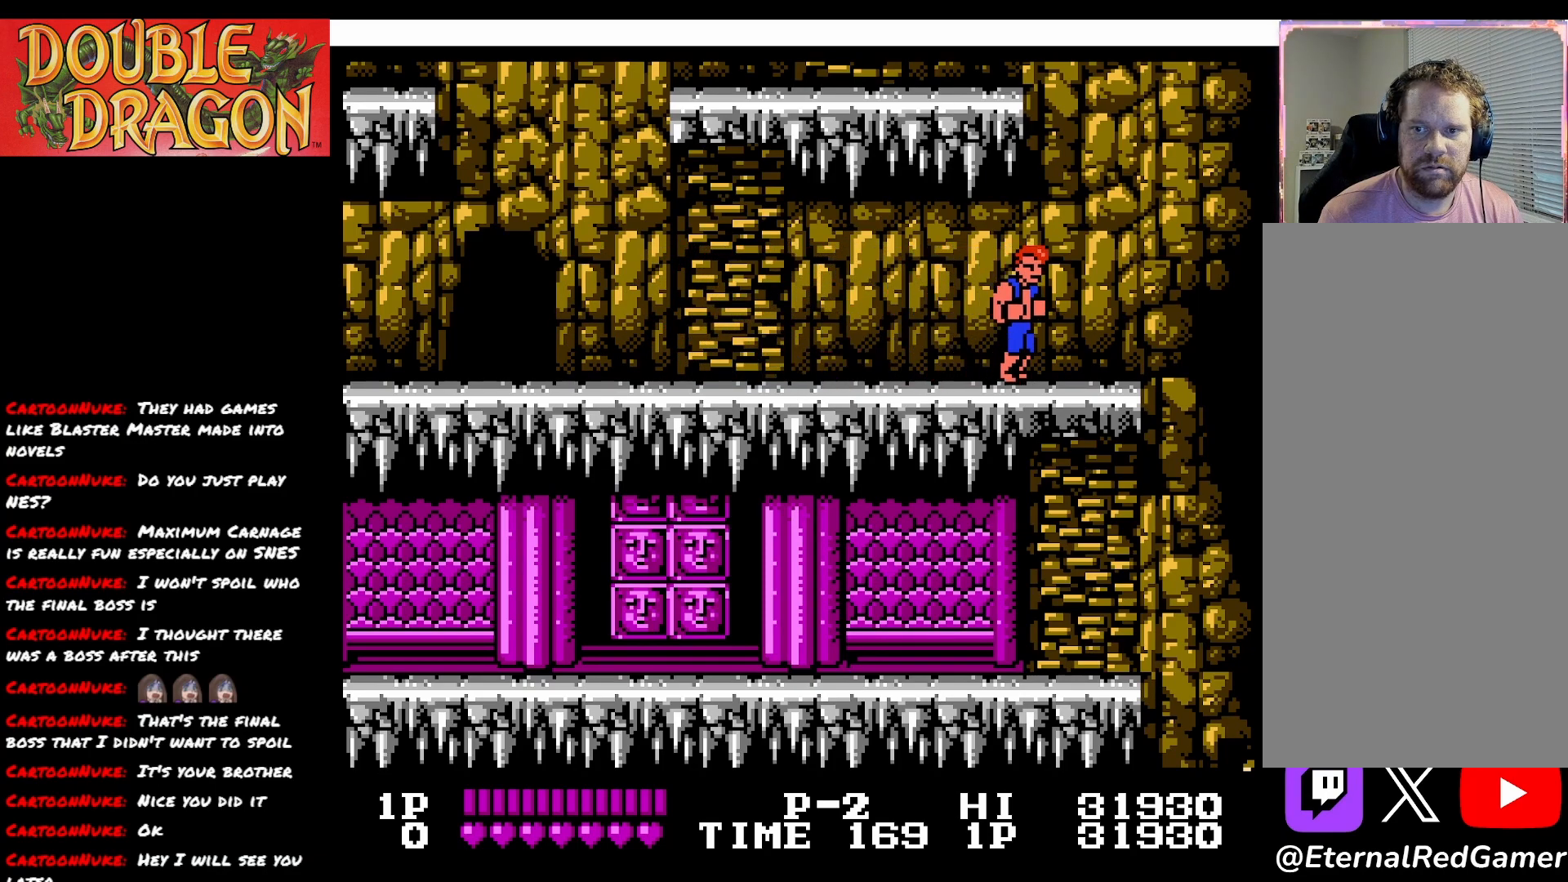
{"buttons": [], "right_stick": "center", "events": []}
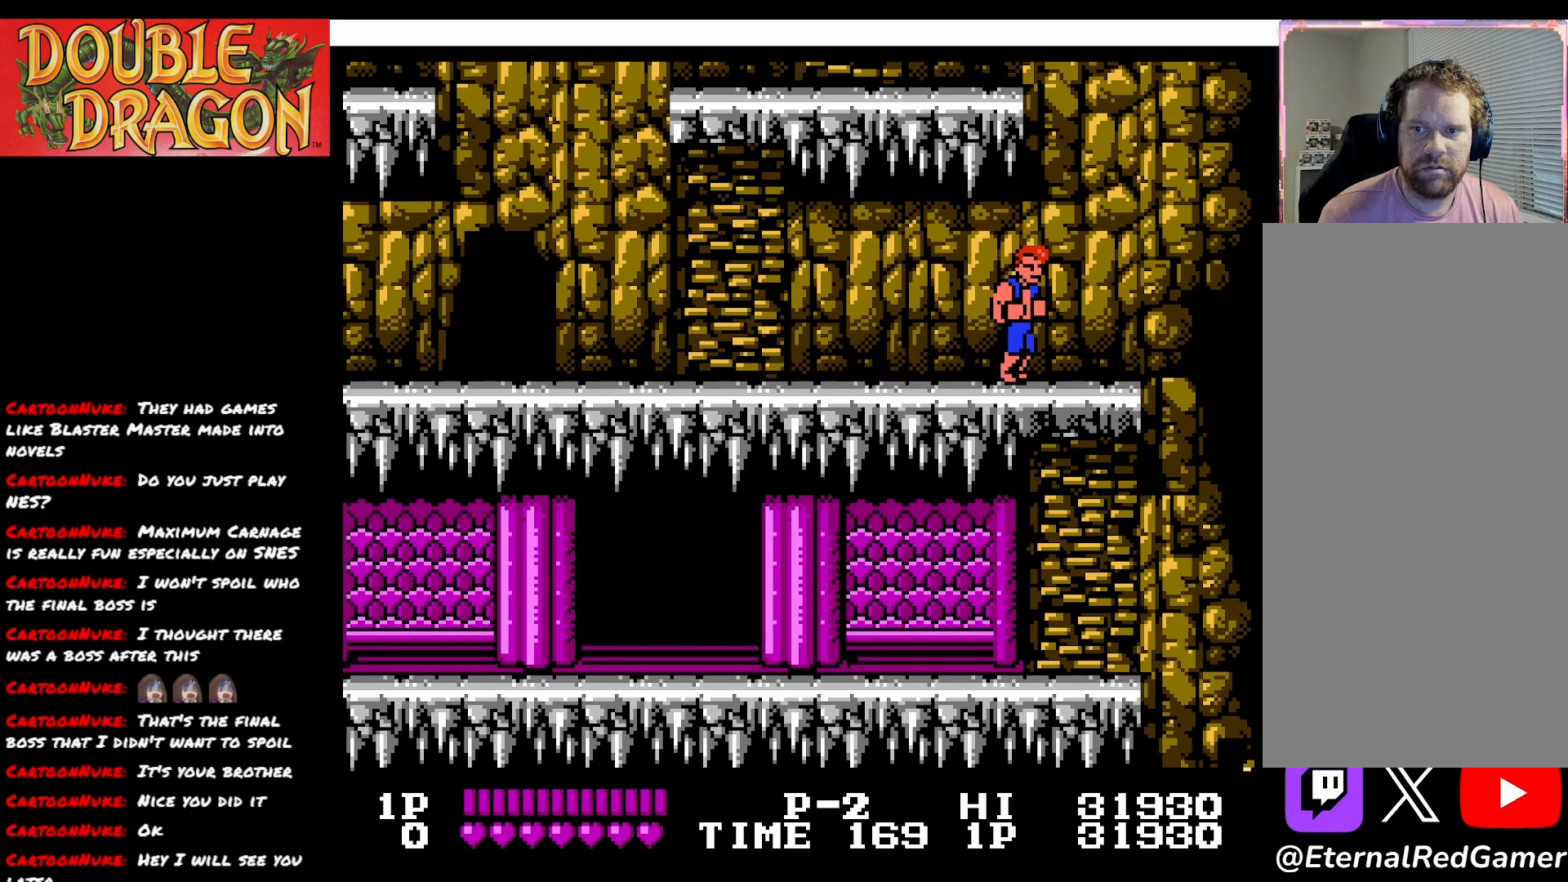
{"buttons": ["DPAD_DOWN"], "right_stick": "center", "events": [[134, "DPAD_RIGHT", "down"], [384, "DPAD_RIGHT", "up"], [467, "DPAD_DOWN", "down"]]}
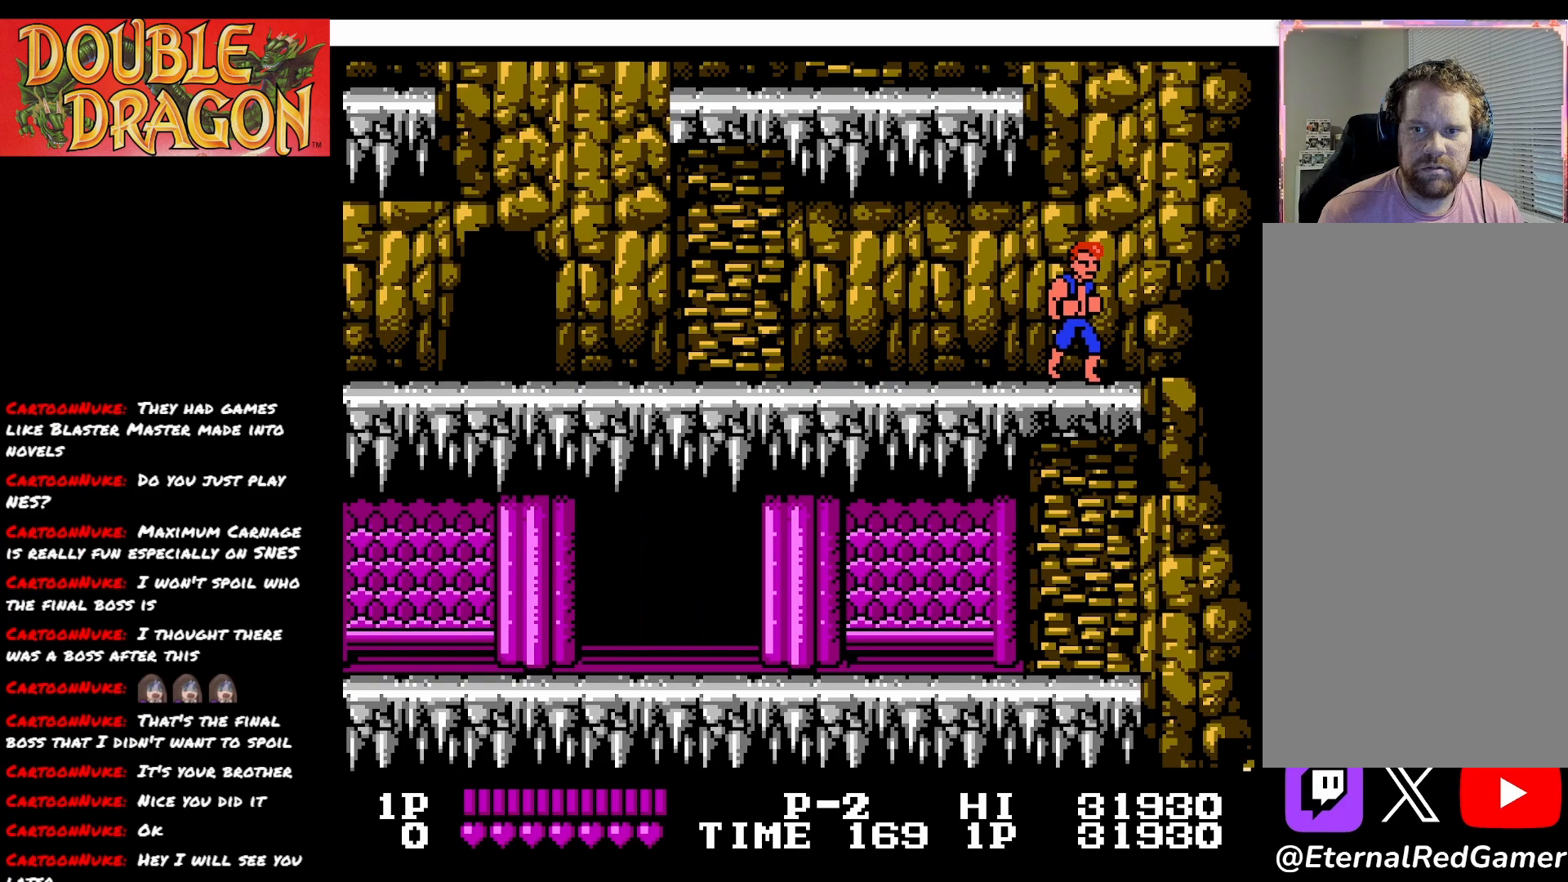
{"buttons": ["DPAD_DOWN"], "right_stick": "center", "events": []}
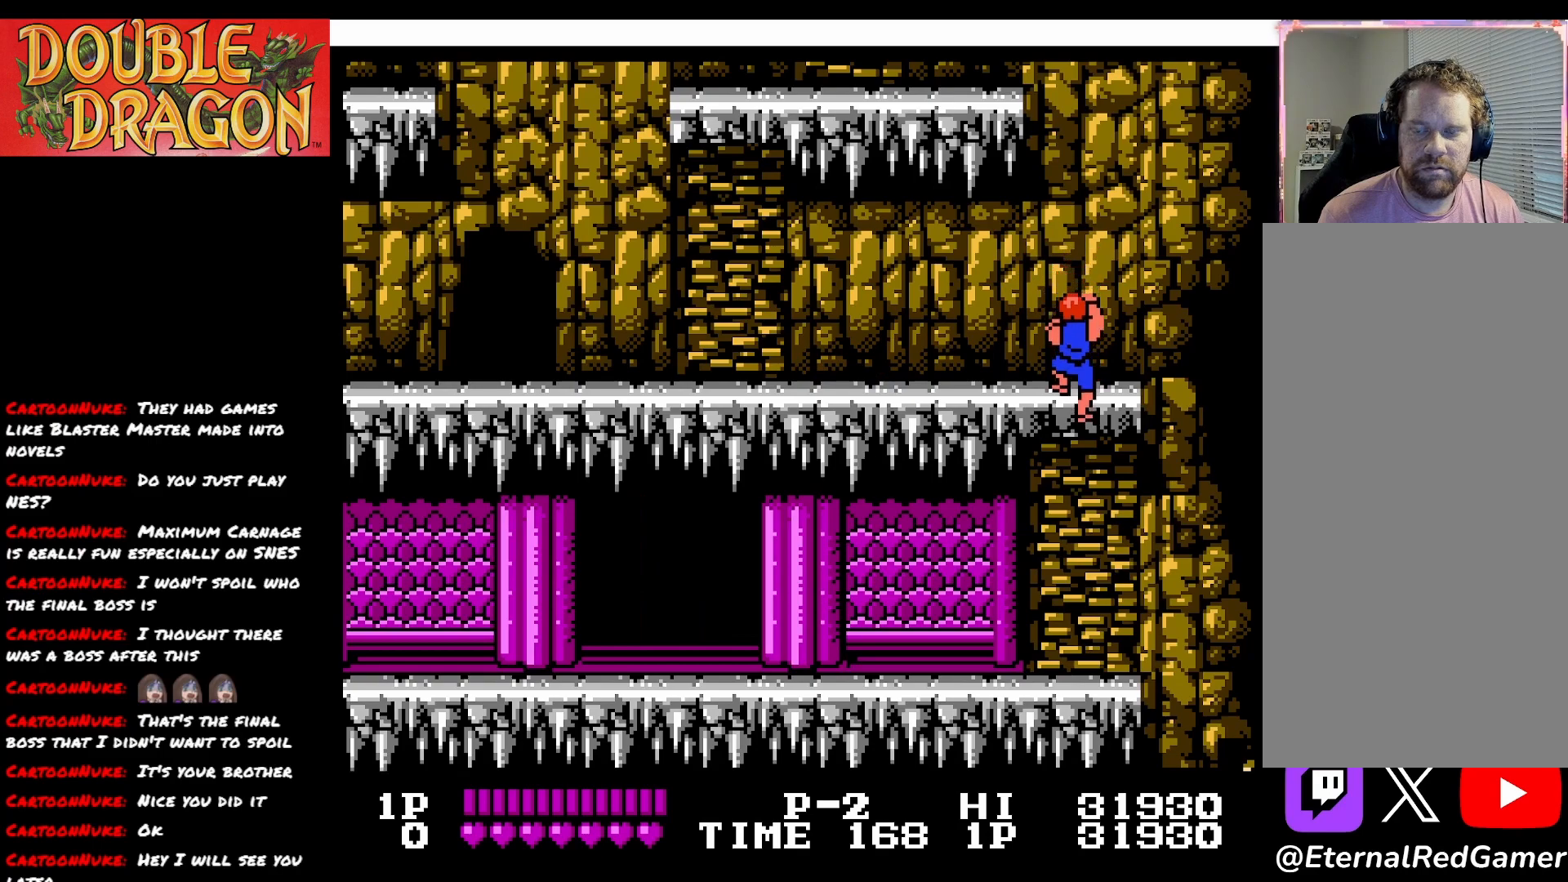
{"buttons": ["DPAD_DOWN"], "right_stick": "center", "events": []}
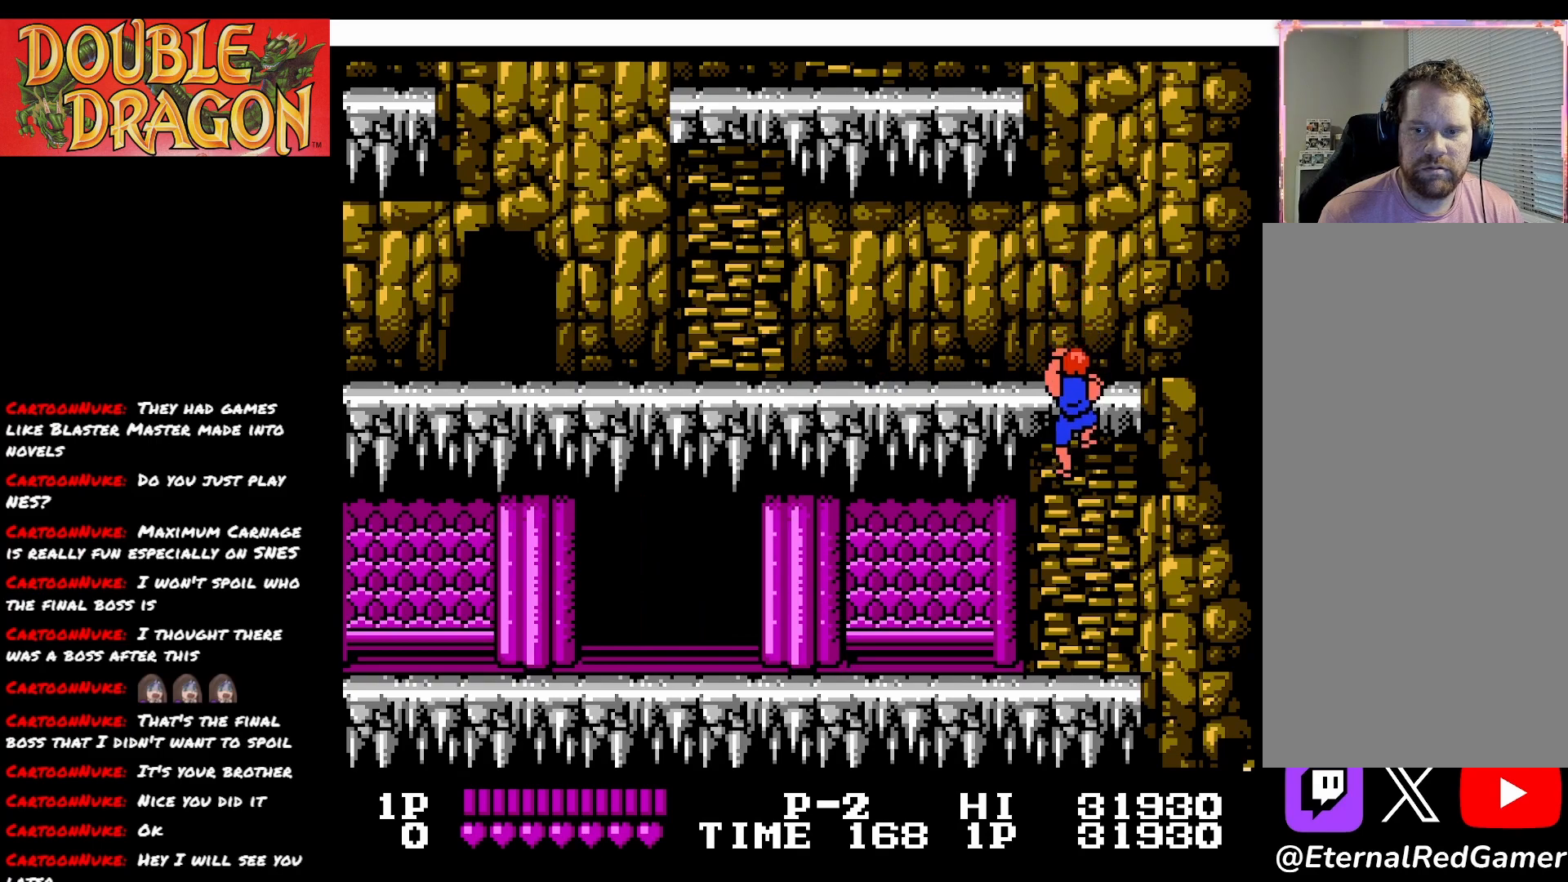
{"buttons": ["DPAD_DOWN"], "right_stick": "center", "events": []}
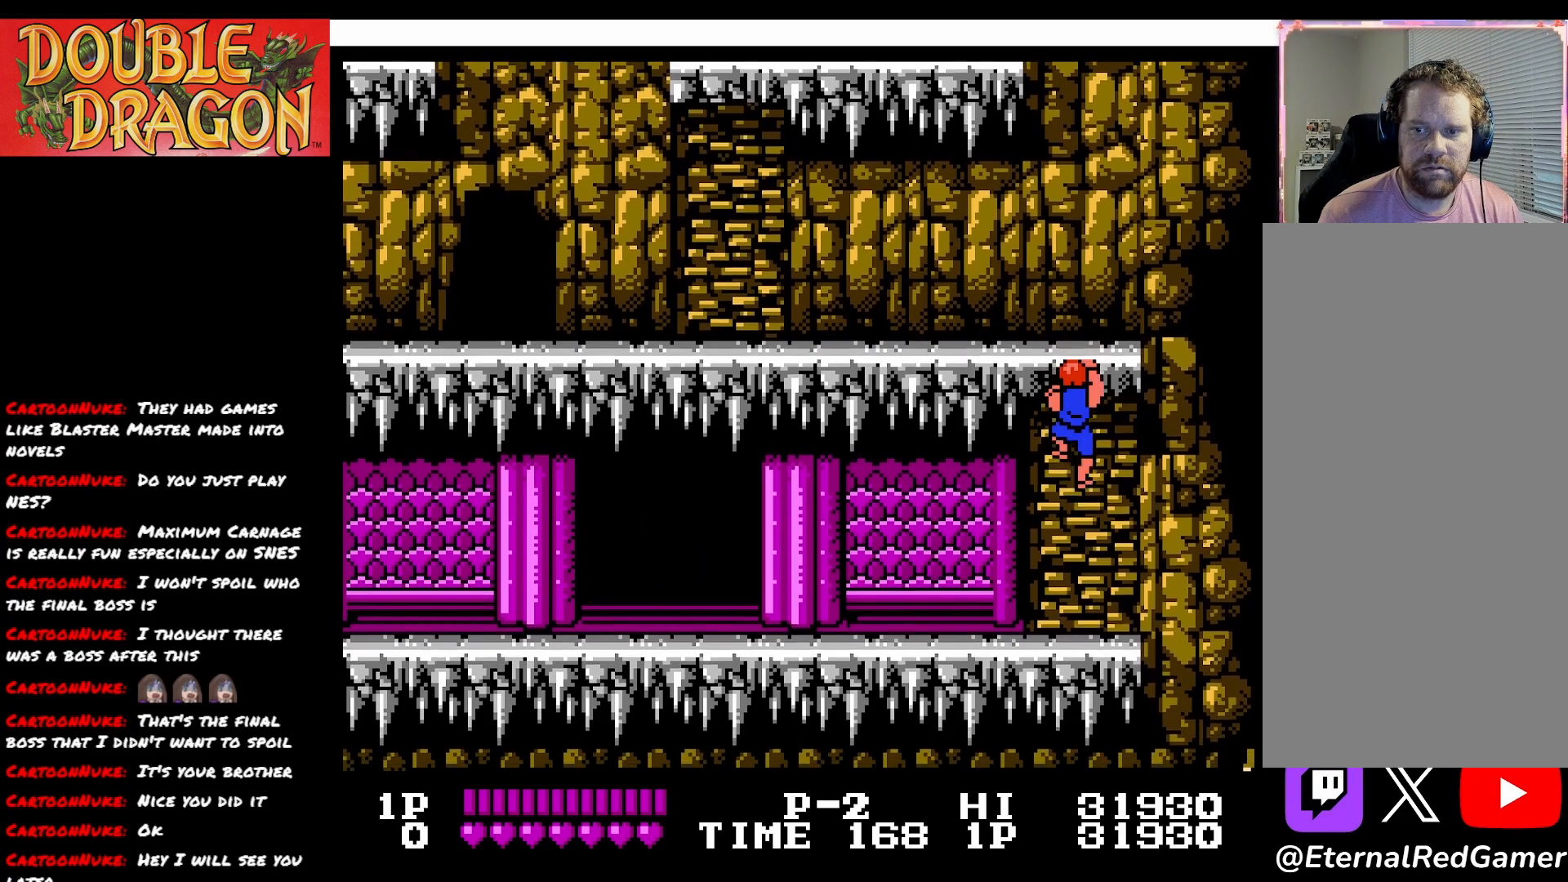
{"buttons": ["DPAD_DOWN"], "right_stick": "center", "events": []}
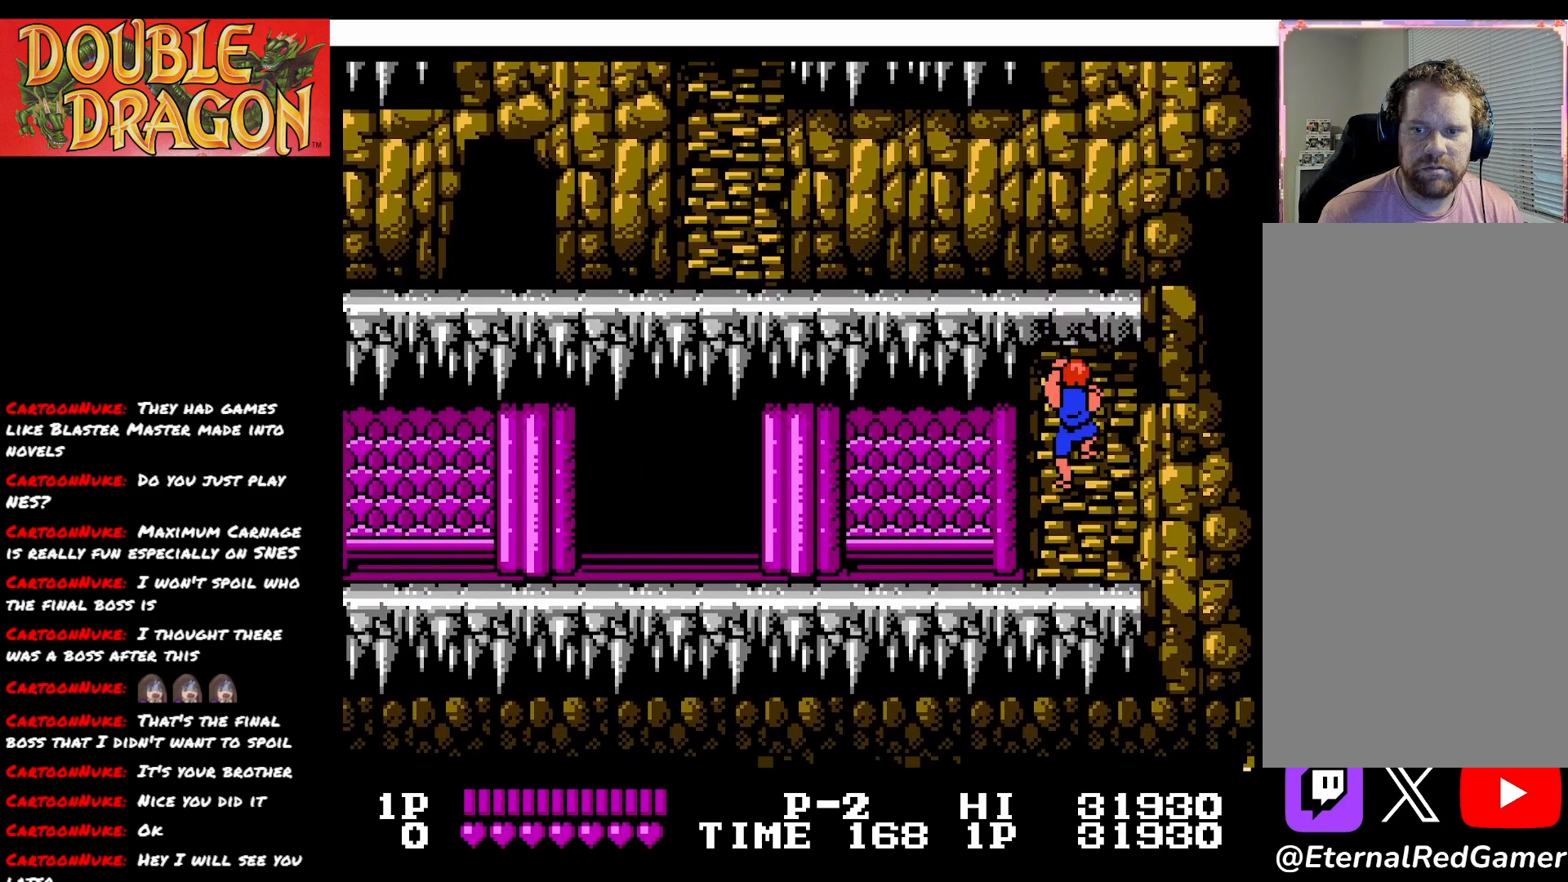
{"buttons": ["DPAD_DOWN"], "right_stick": "center", "events": []}
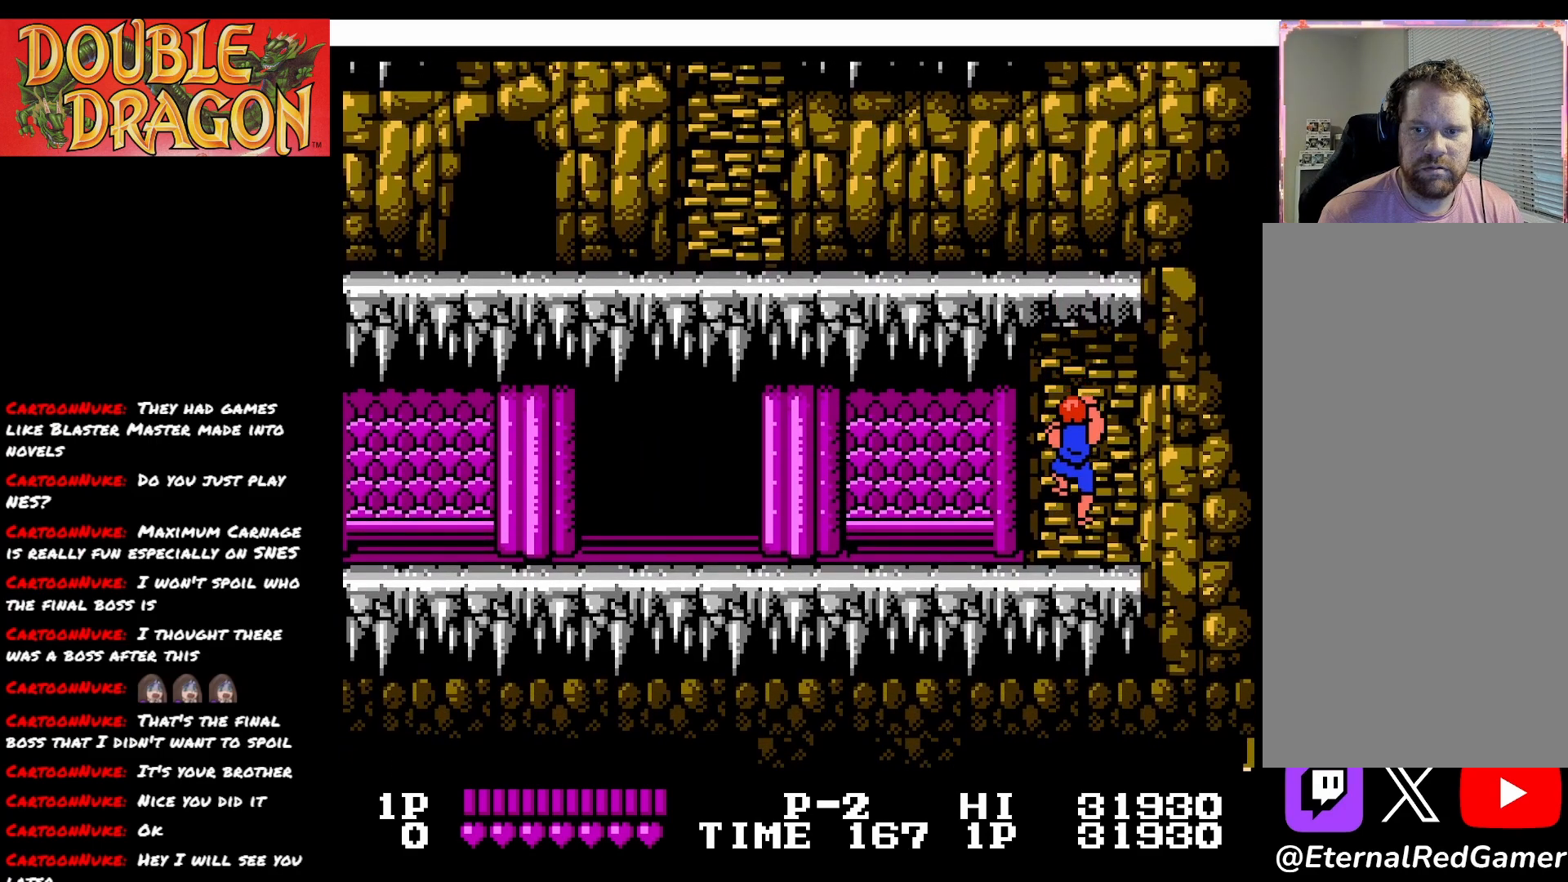
{"buttons": ["DPAD_DOWN"], "right_stick": "center", "events": []}
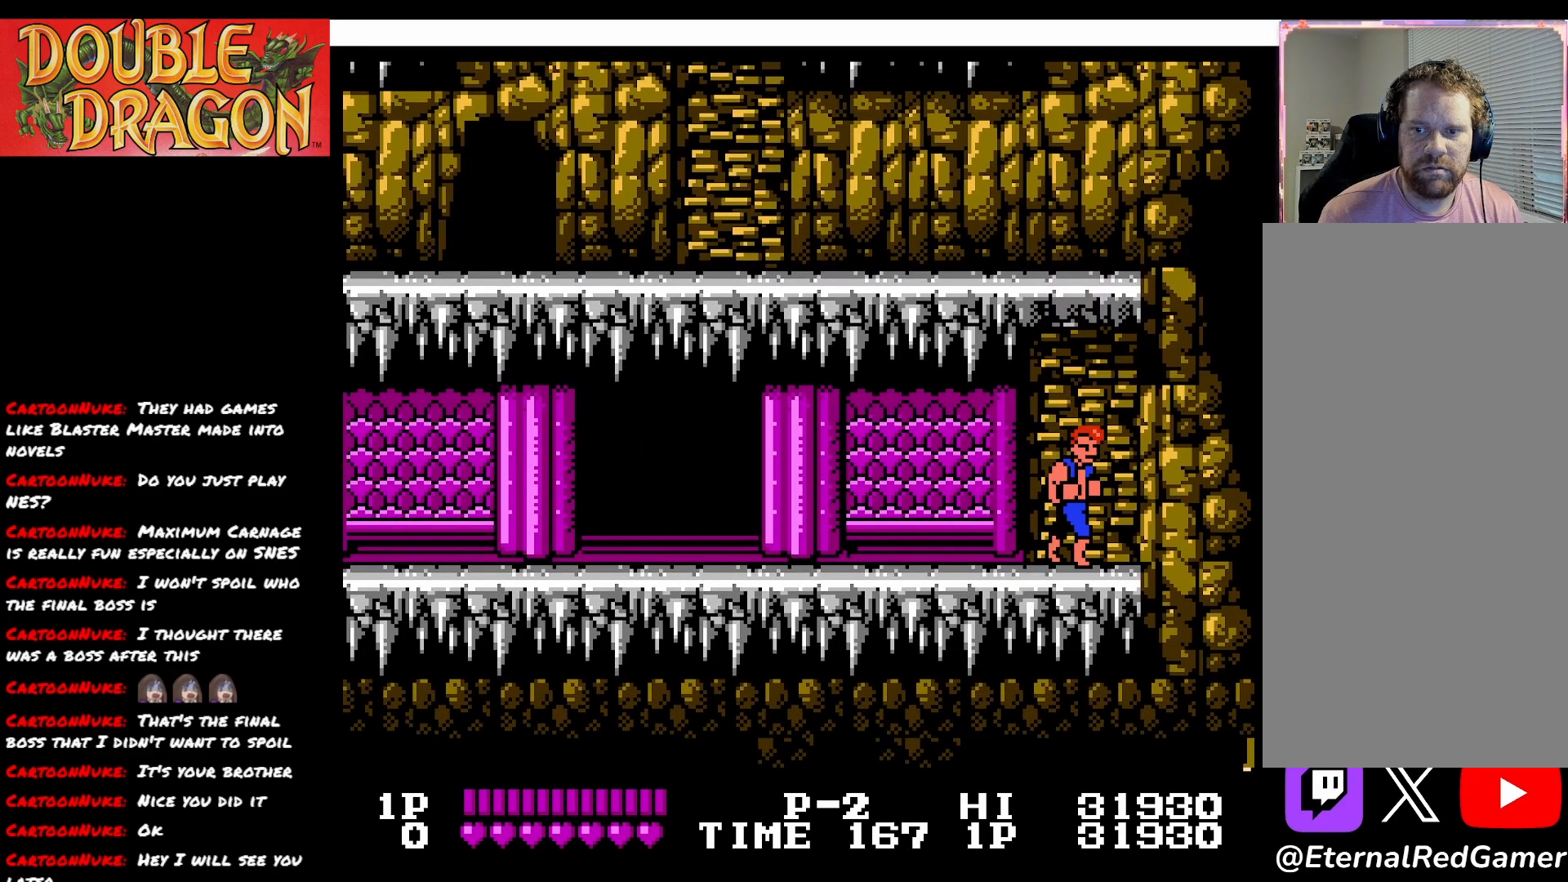
{"buttons": ["DPAD_LEFT"], "right_stick": "center", "events": [[33, "DPAD_LEFT", "down"], [67, "DPAD_DOWN", "up"]]}
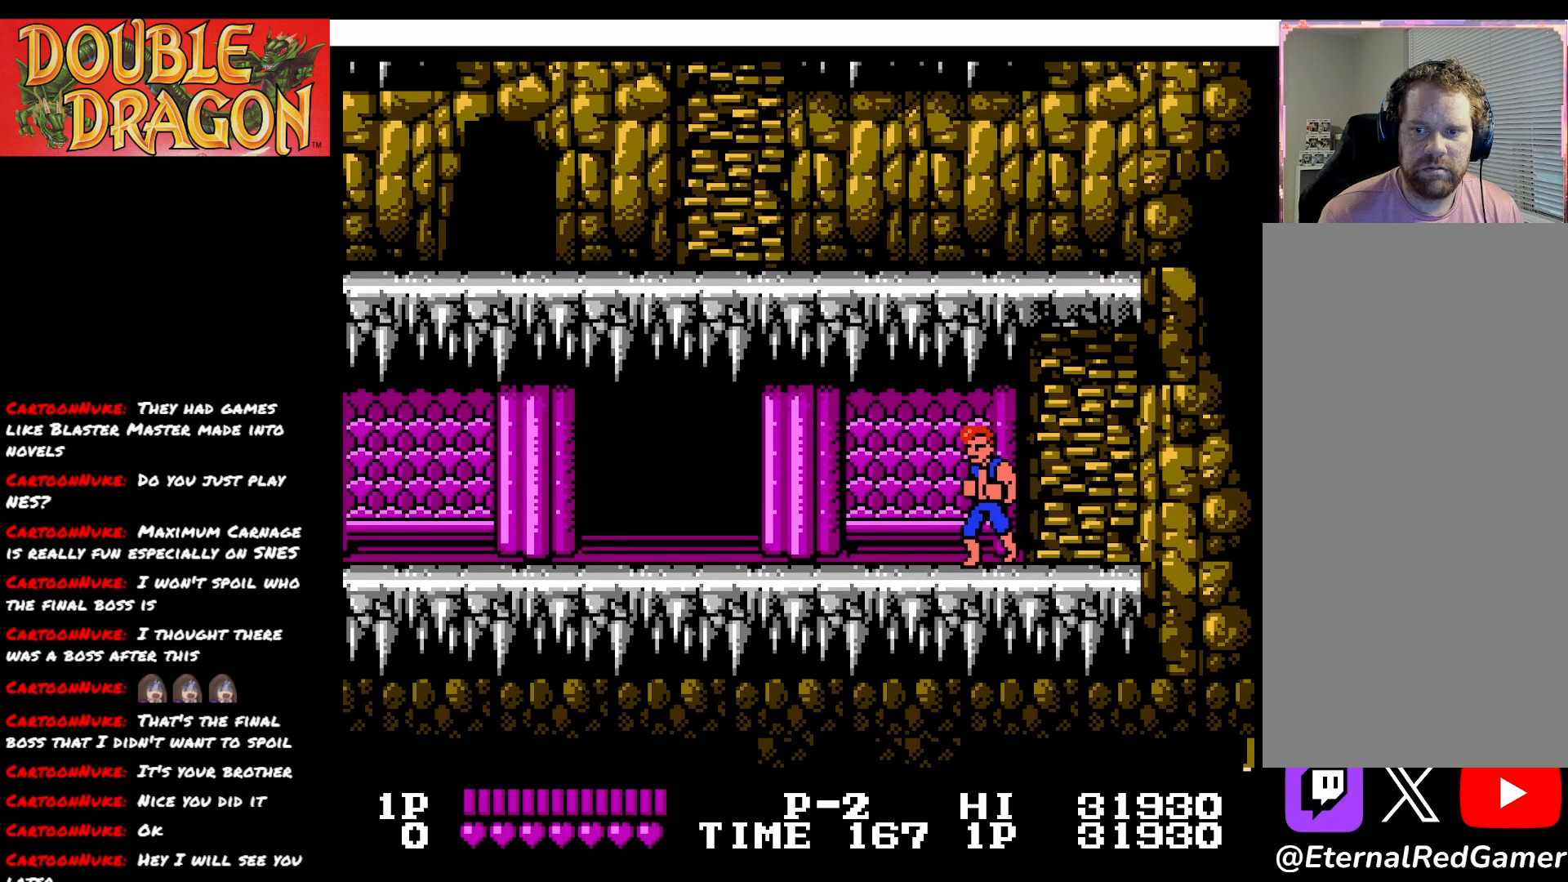
{"buttons": ["DPAD_LEFT"], "right_stick": "center", "events": []}
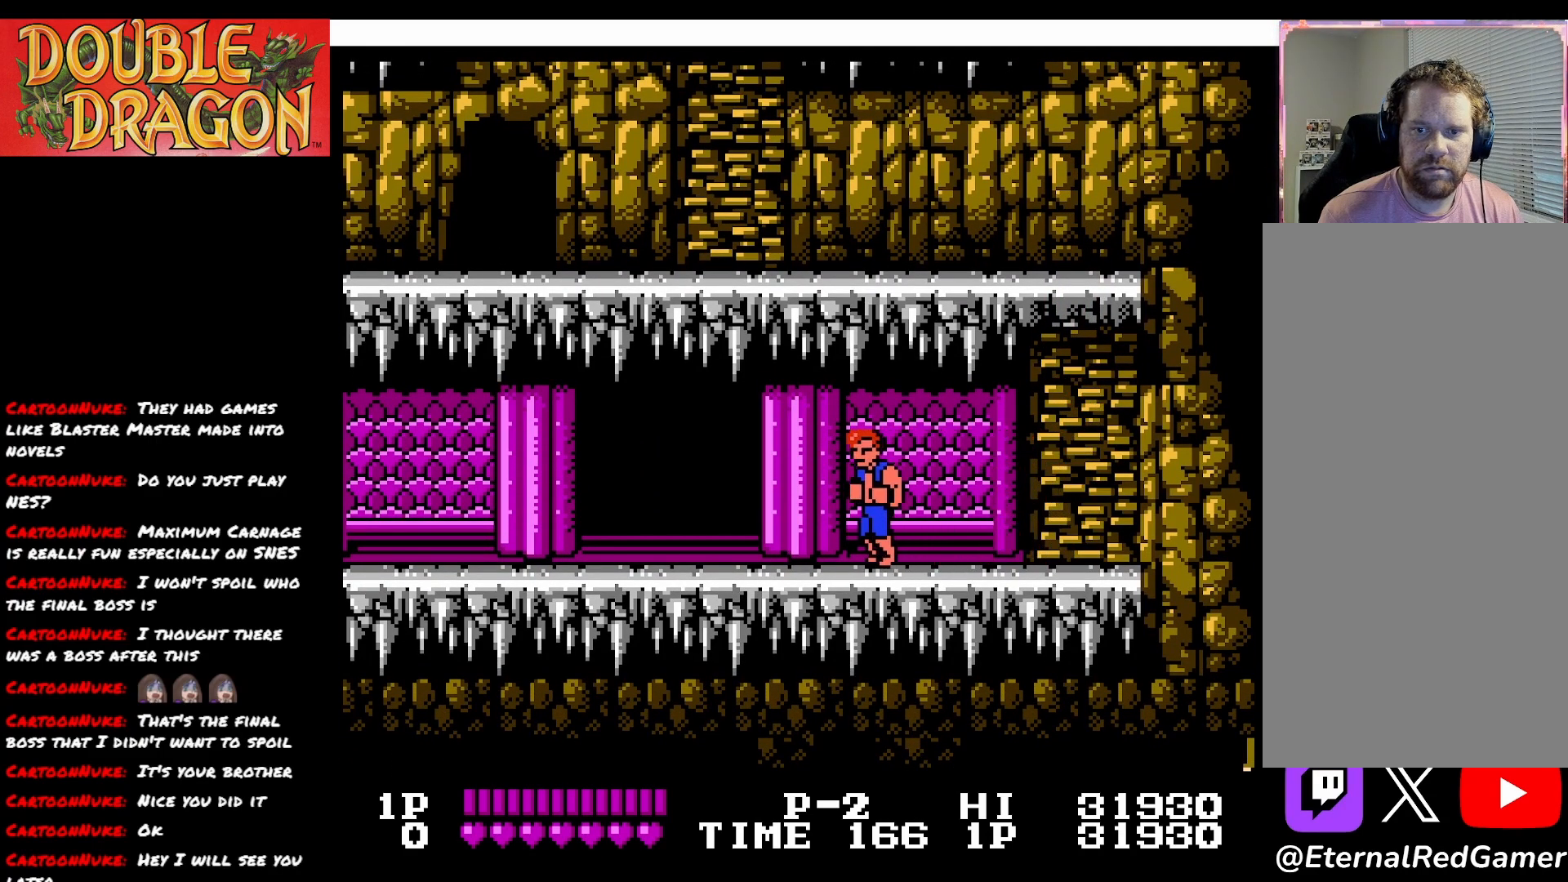
{"buttons": ["DPAD_LEFT"], "right_stick": "center", "events": []}
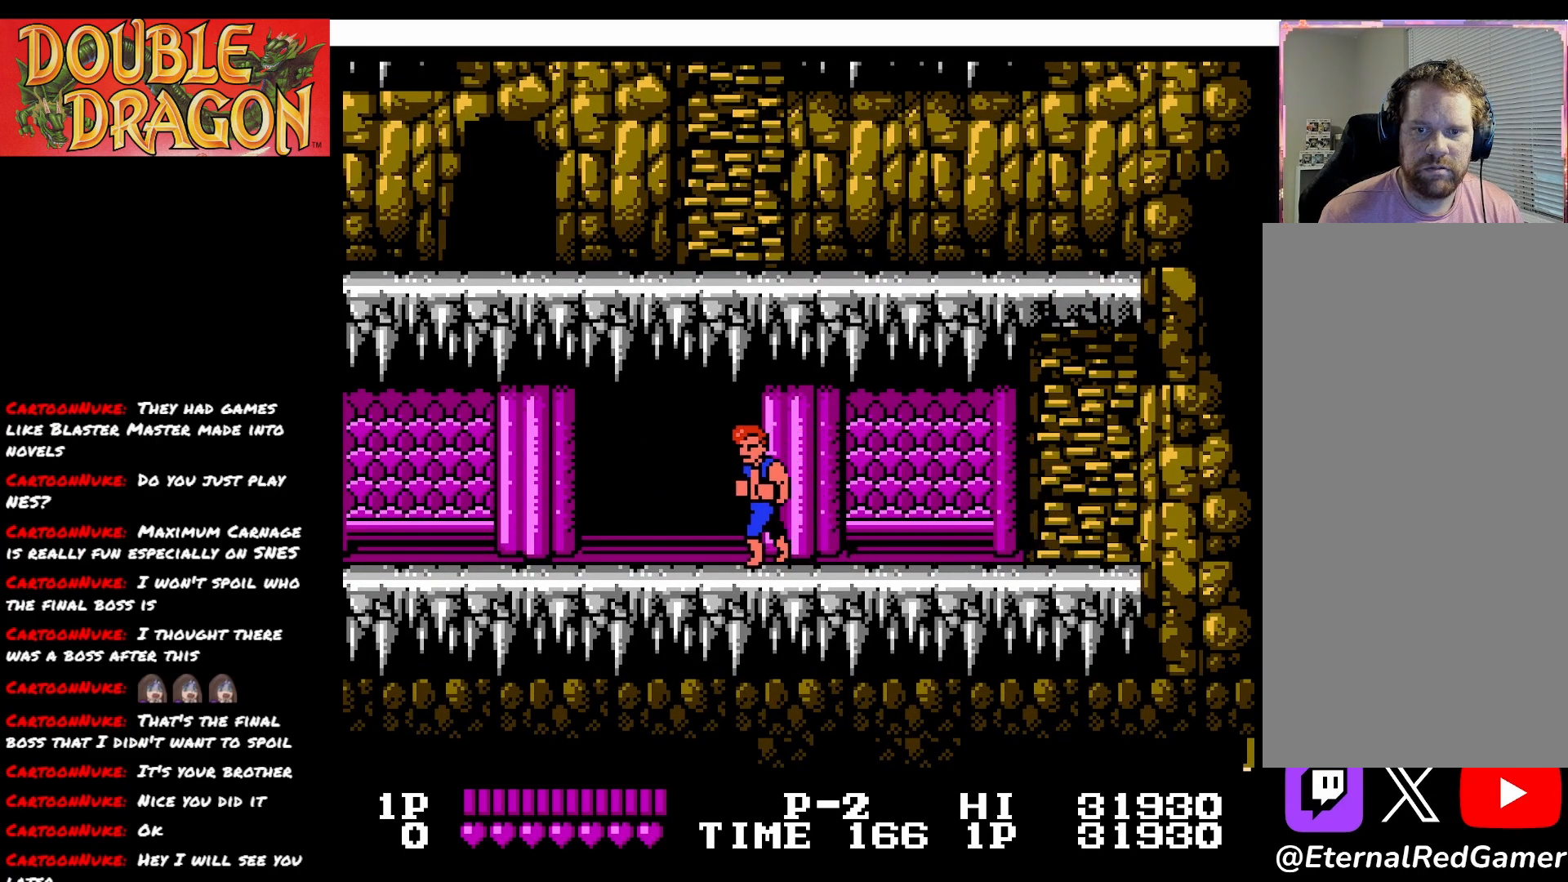
{"buttons": [], "right_stick": "center", "events": [[234, "DPAD_LEFT", "up"], [334, "DPAD_UP", "down"], [368, "DPAD_UP", "up"]]}
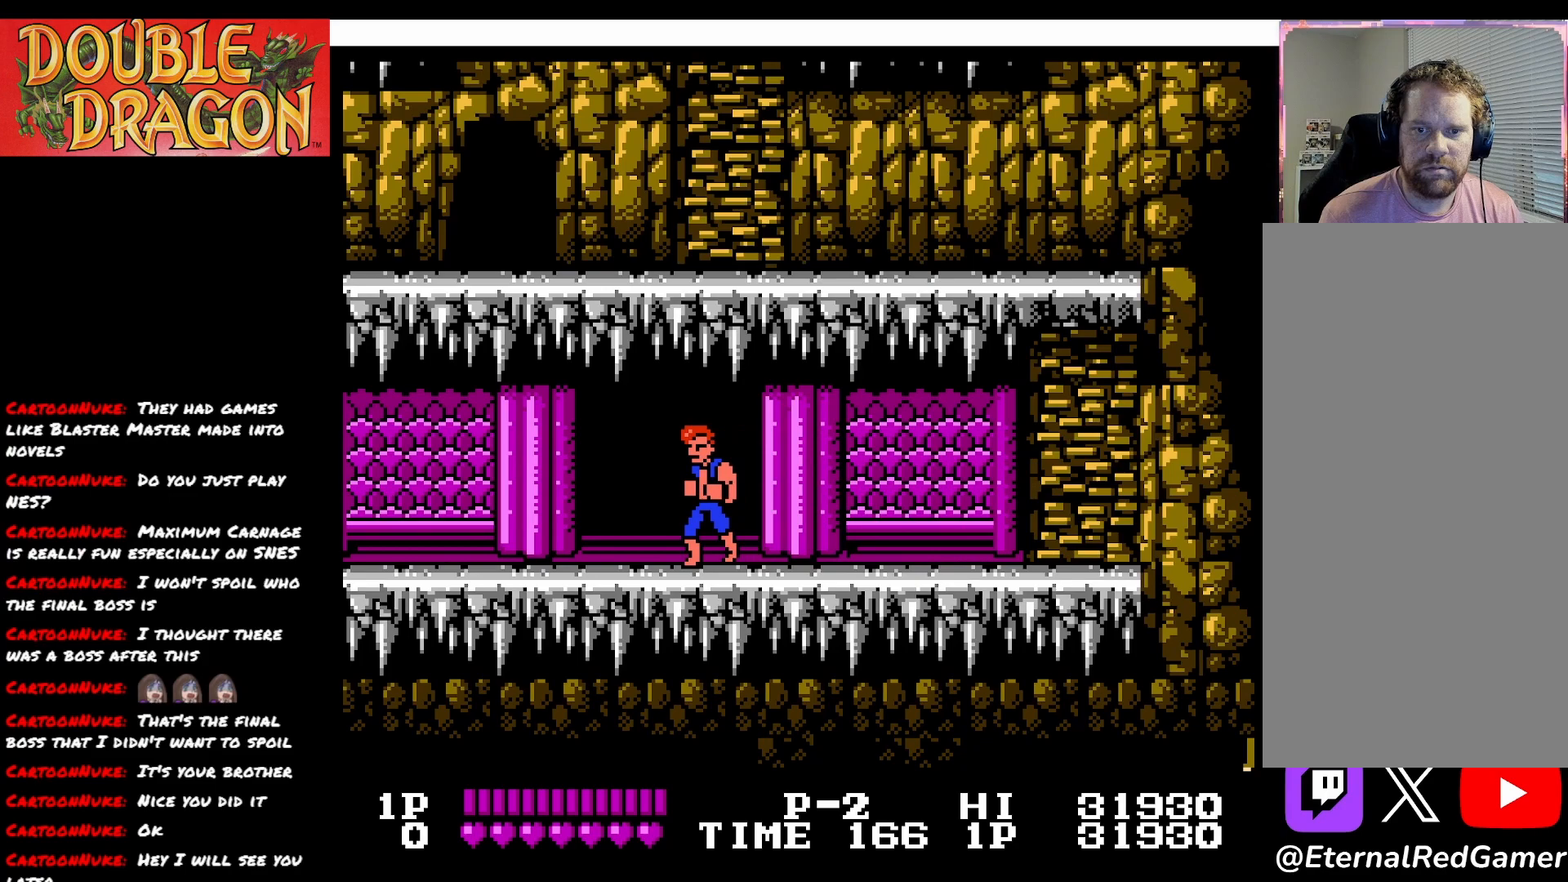
{"buttons": [], "right_stick": "center", "events": [[317, "DPAD_LEFT", "down"], [450, "DPAD_LEFT", "up"]]}
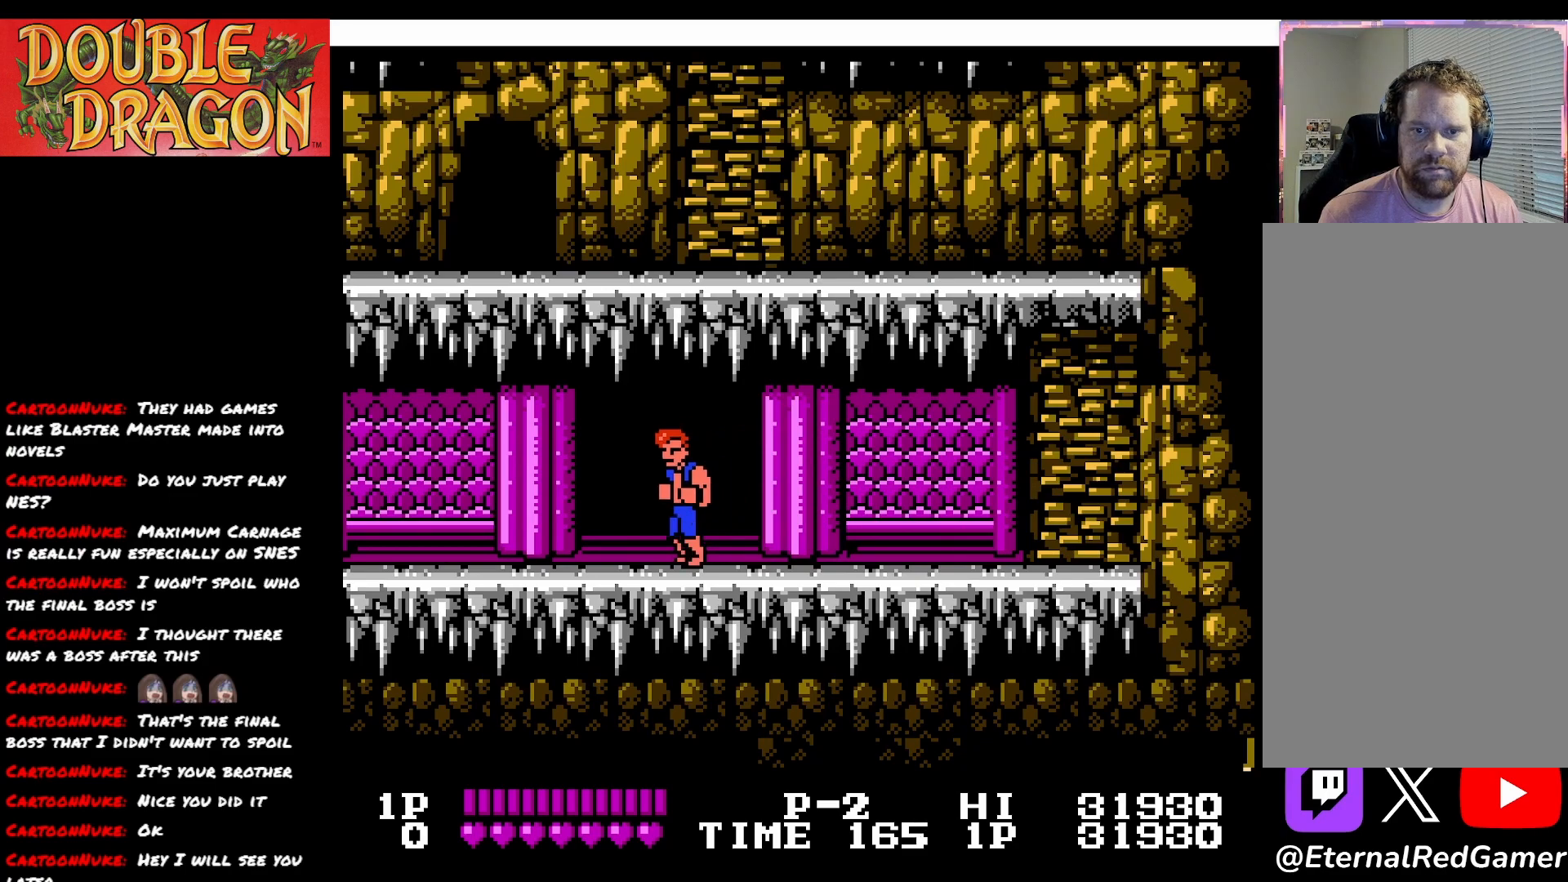
{"buttons": [], "right_stick": "center", "events": [[51, "DPAD_UP", "down"], [117, "DPAD_UP", "up"]]}
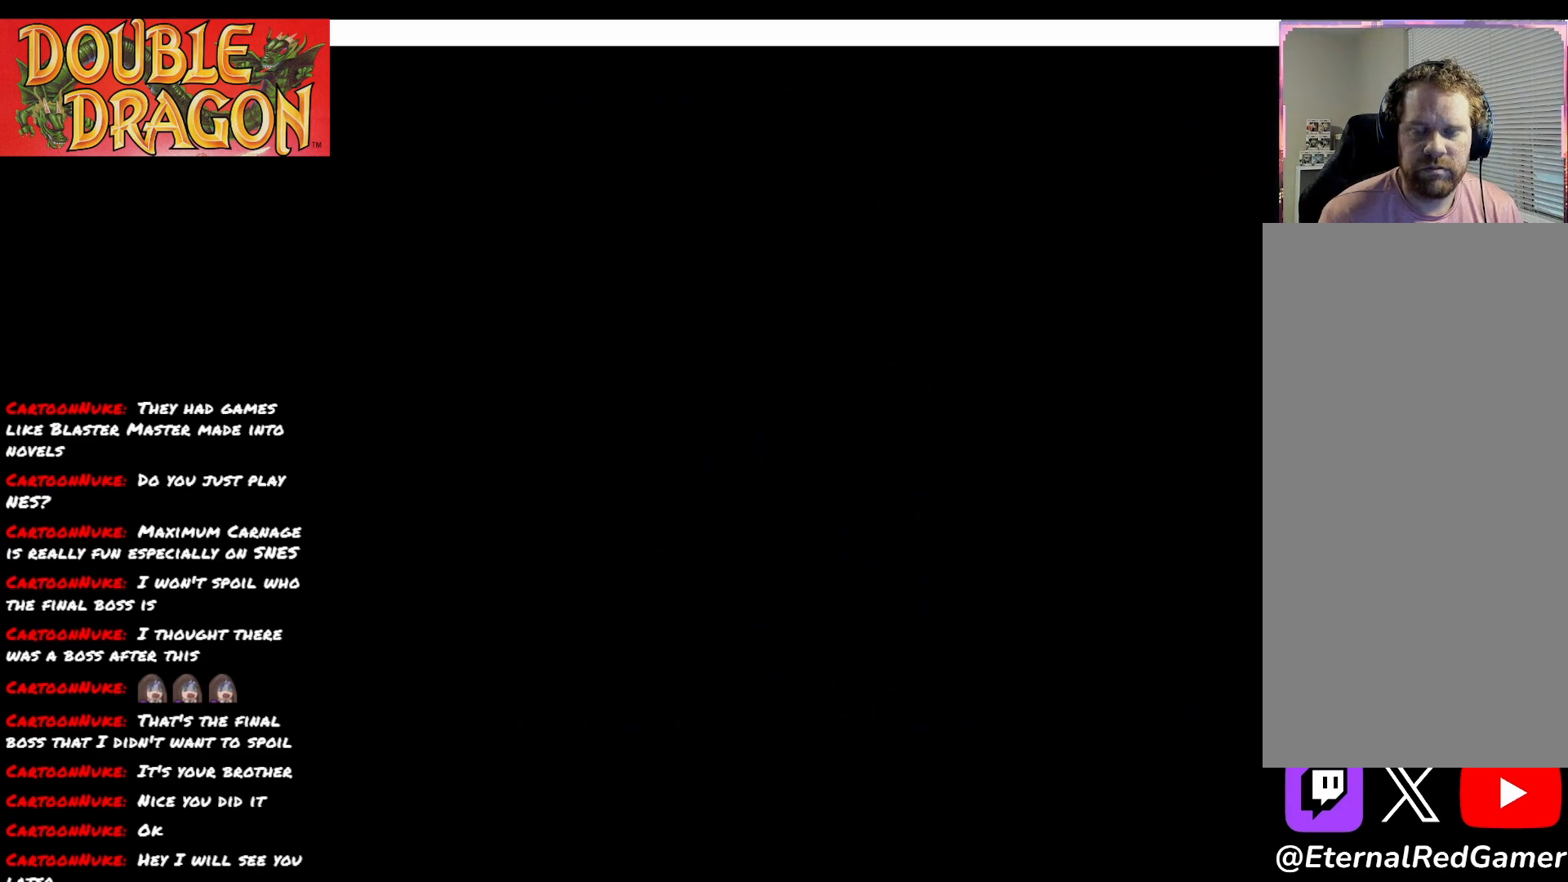
{"buttons": ["A"], "right_stick": "center", "events": [[450, "A", "down"]]}
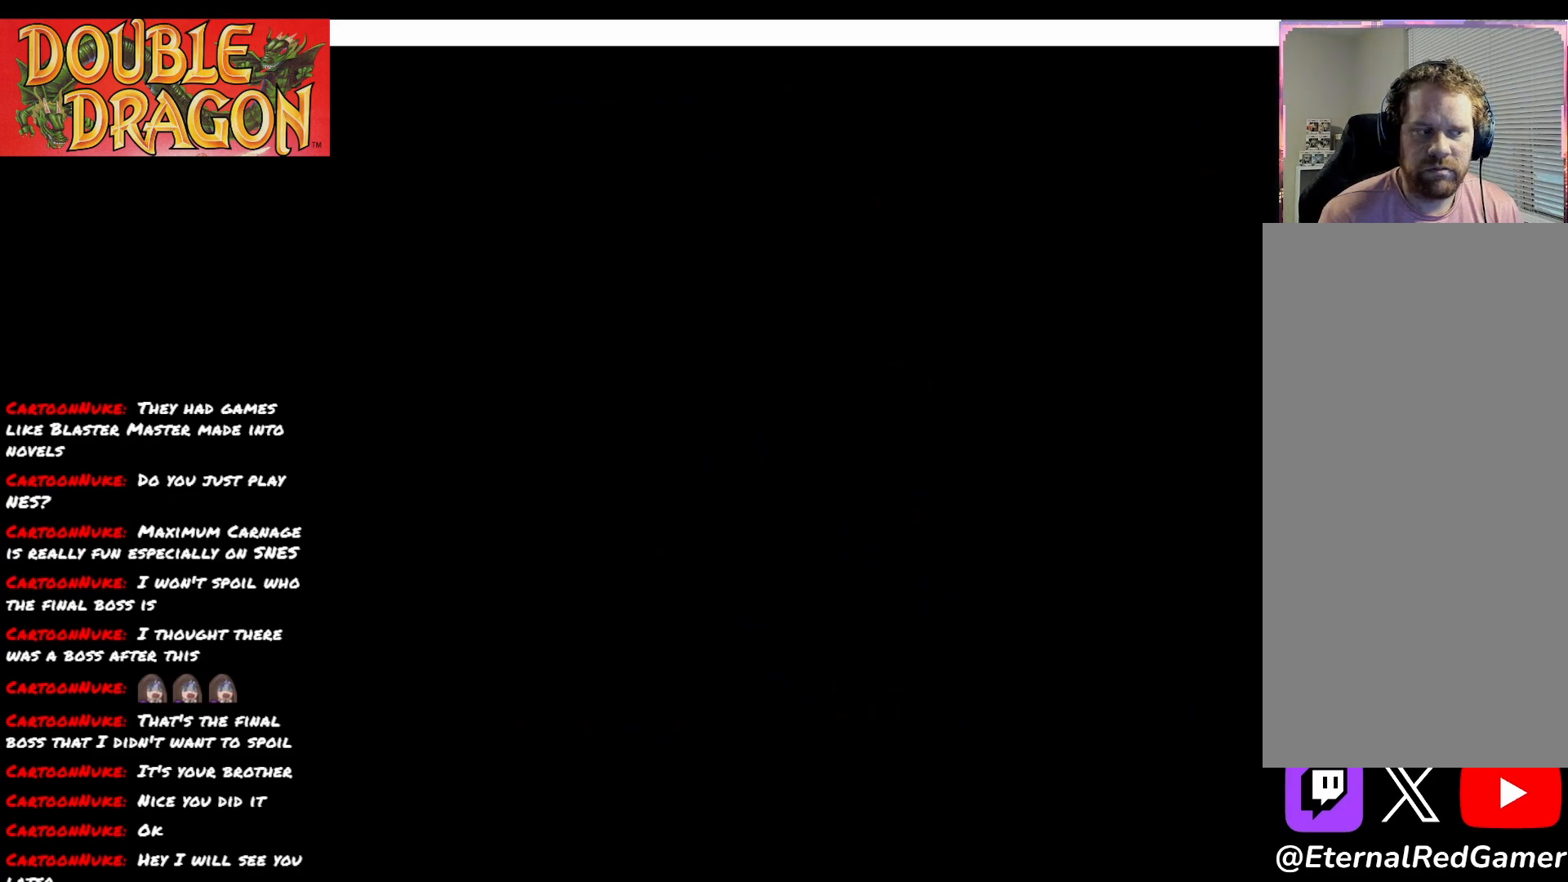
{"buttons": [], "right_stick": "center", "events": [[51, "A", "up"]]}
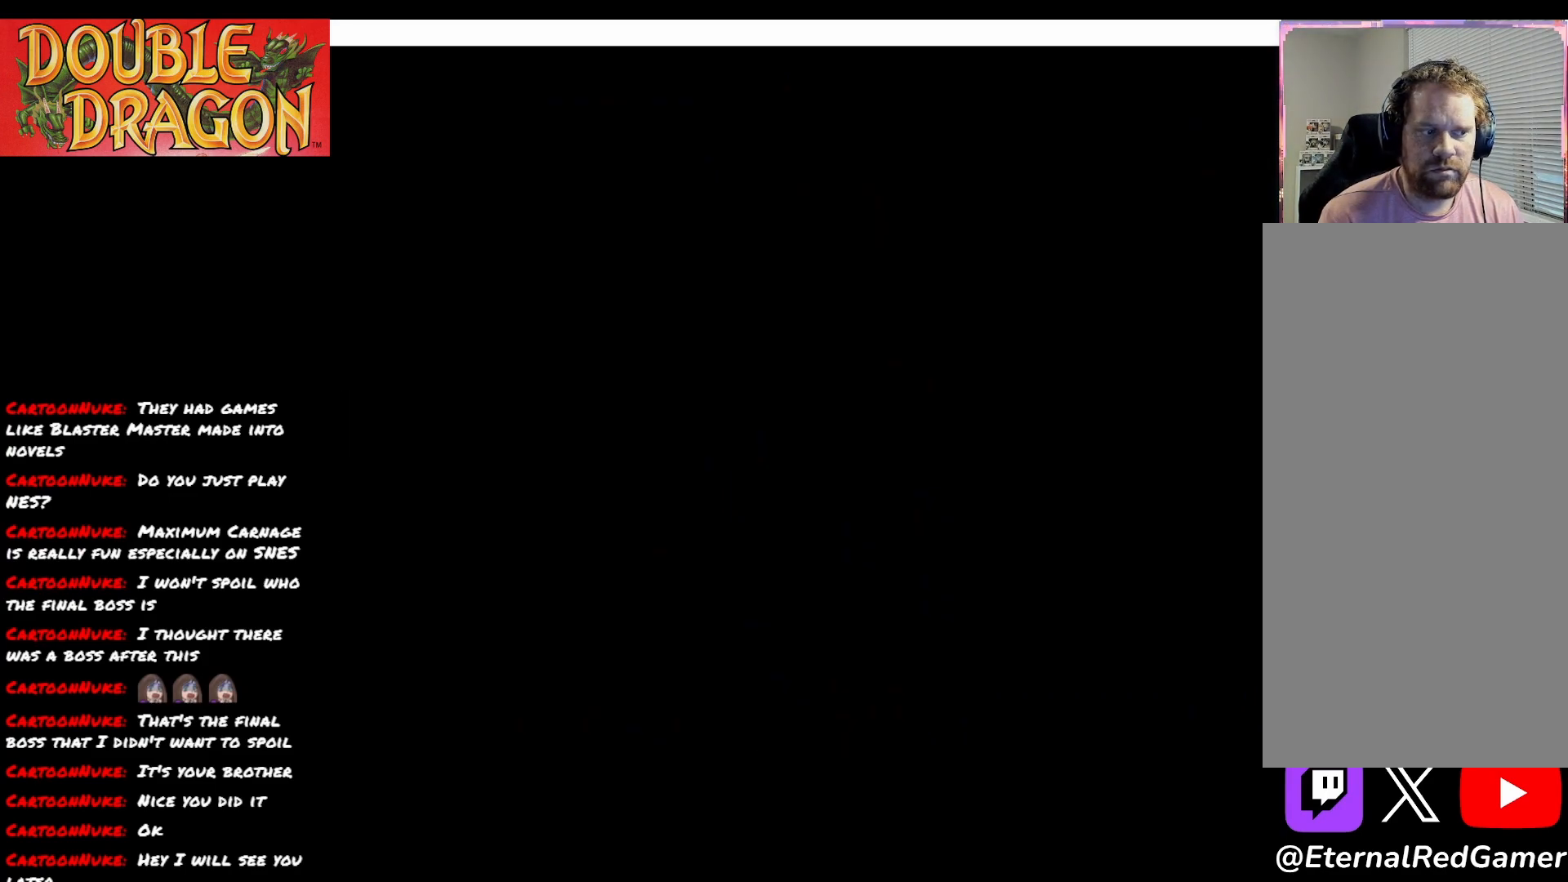
{"buttons": [], "right_stick": "center", "events": []}
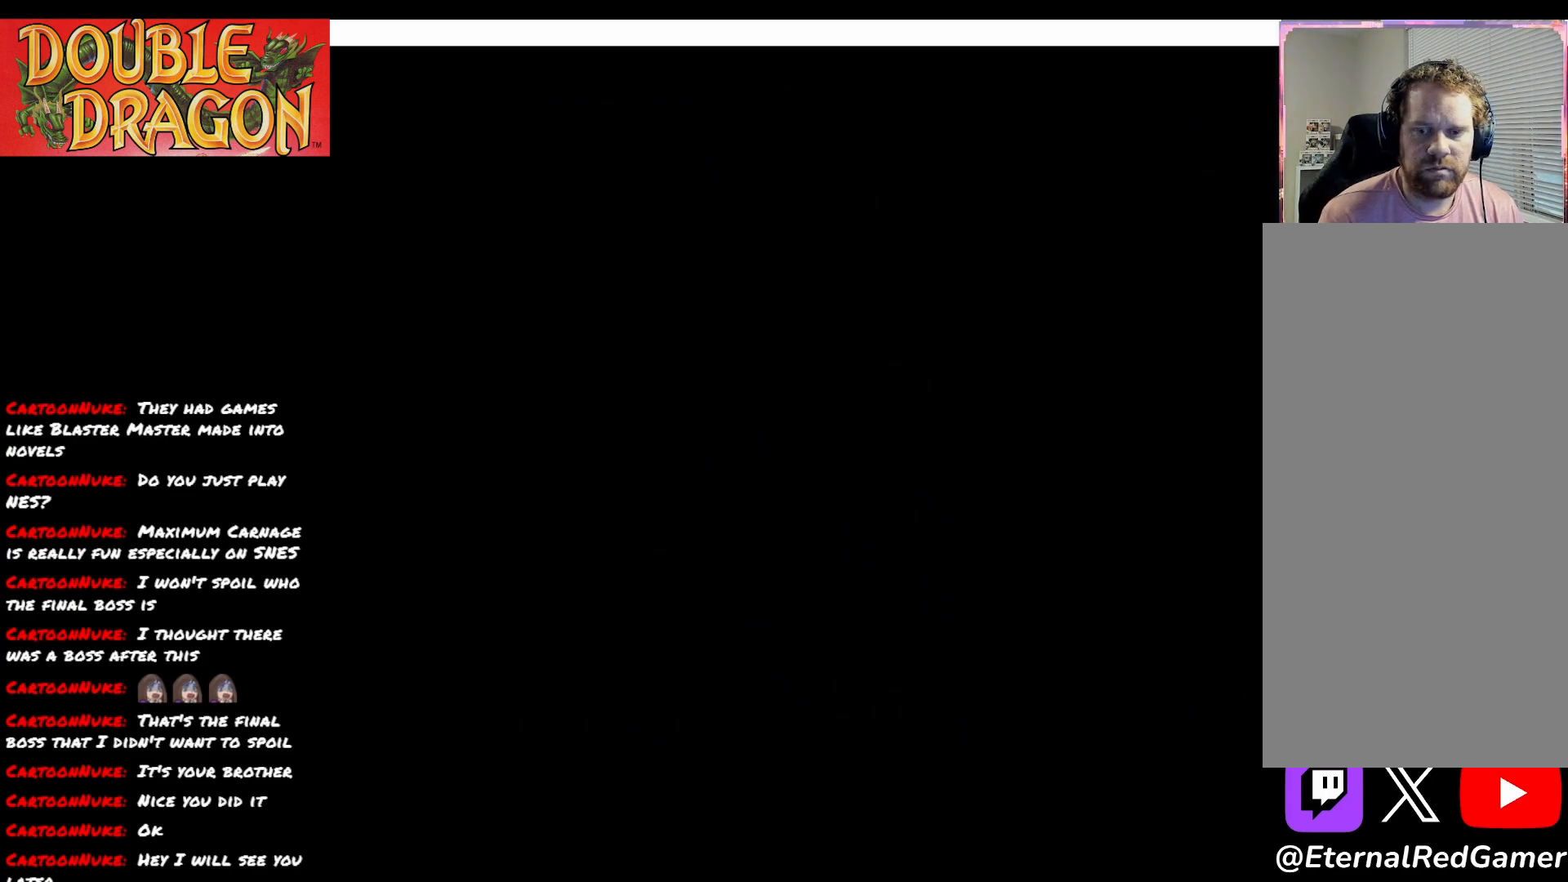
{"buttons": [], "right_stick": "center", "events": []}
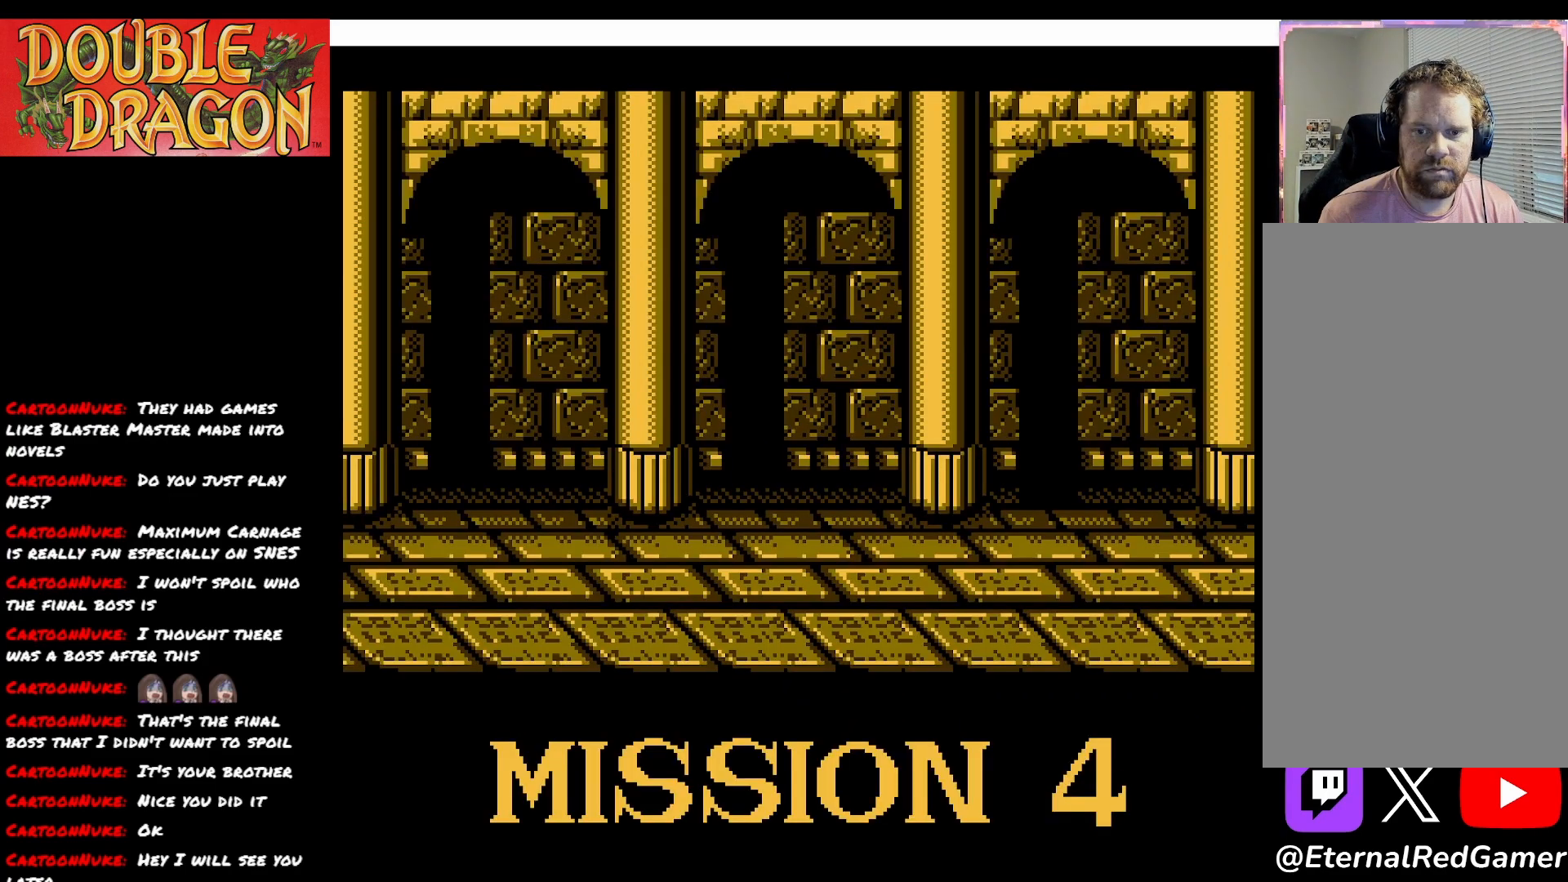
{"buttons": [], "right_stick": "center", "events": []}
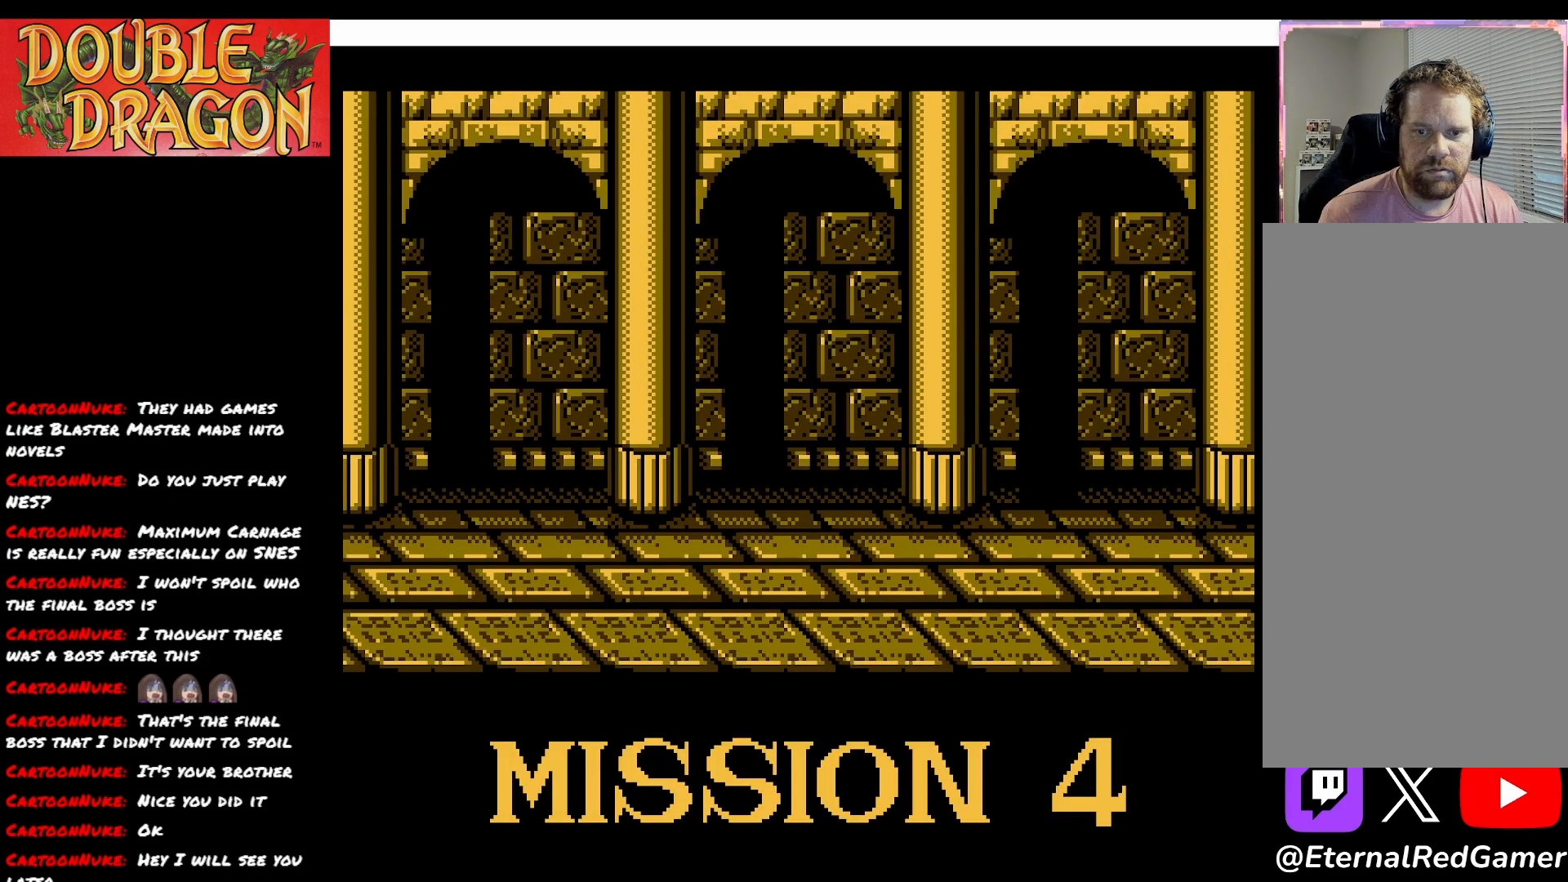
{"buttons": [], "right_stick": "center", "events": [[167, "A", "down"], [267, "A", "up"]]}